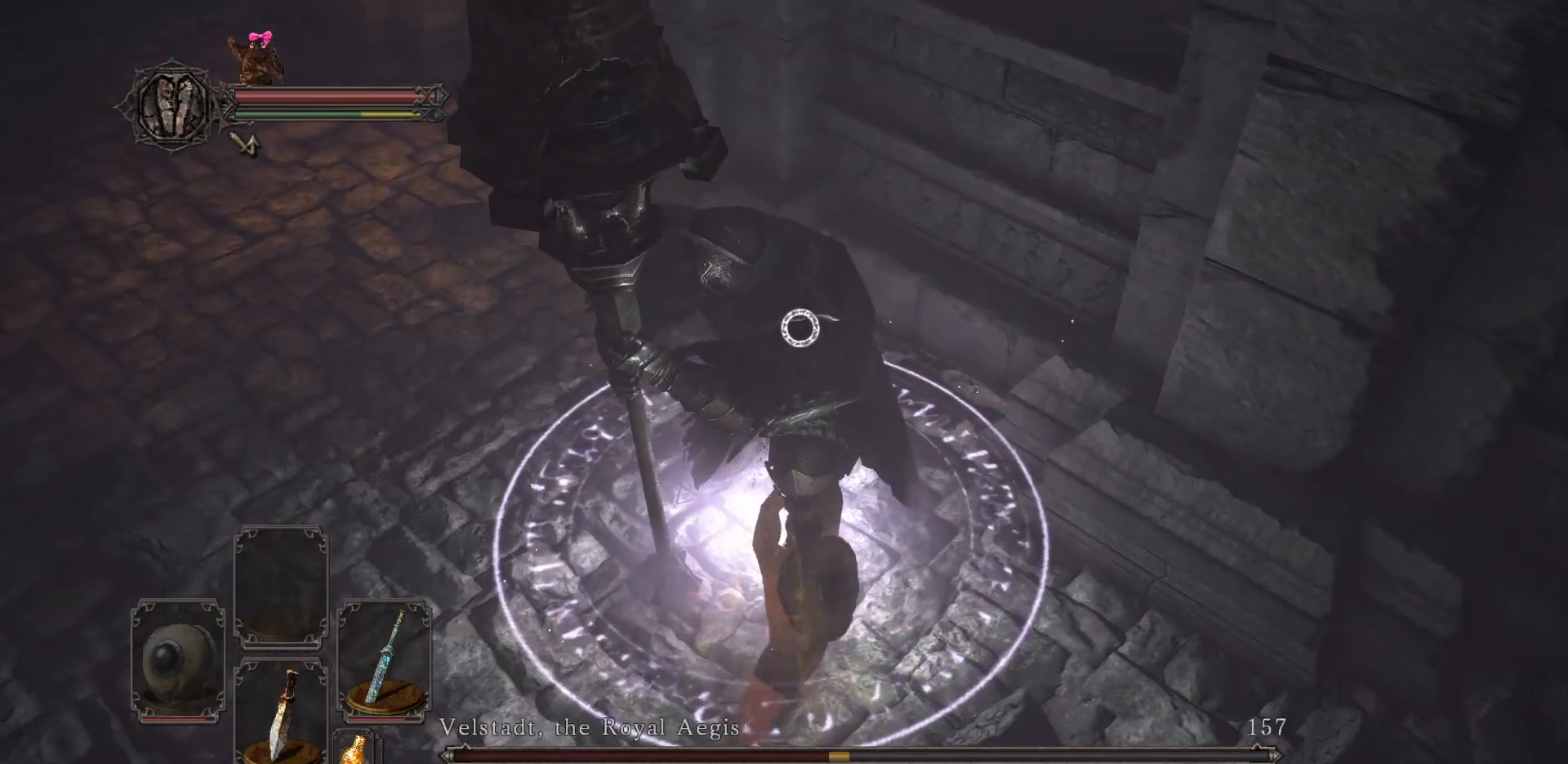
Gameplay with a controller (Xbox layout); each line is a JSON object with the inputs held at the frame after it. "events" lists button and stick changes between this image and that frame as [ms after this image, input, new state], when the widget could be followed in between.
{"buttons": [], "left_stick": "center", "right_stick": "center", "events": [[50, "R1", "down"], [217, "R1", "up"]]}
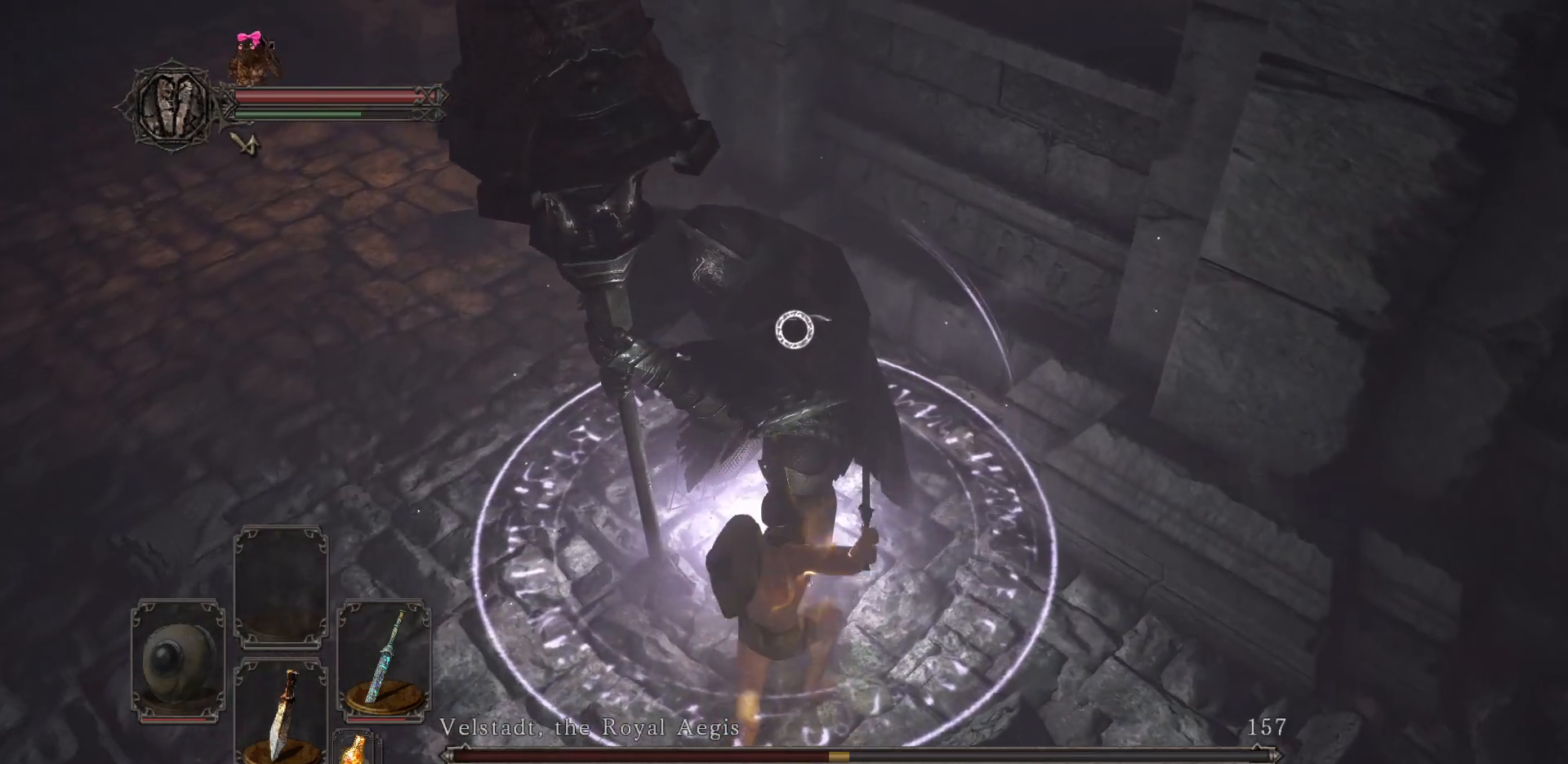
{"buttons": [], "left_stick": "center", "right_stick": "center", "events": [[267, "R1", "down"], [433, "R1", "up"]]}
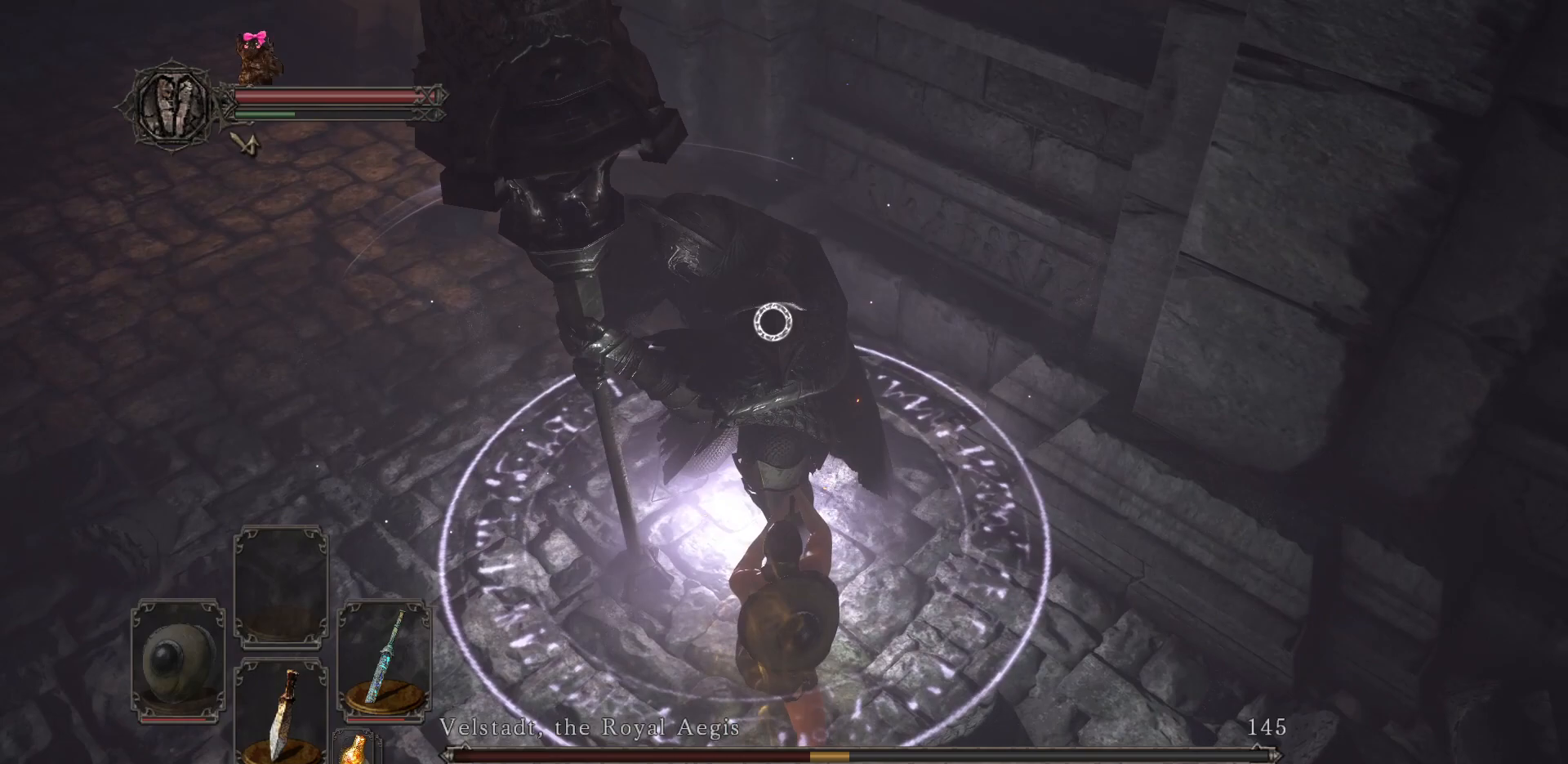
{"buttons": [], "left_stick": "down-left", "right_stick": "center", "events": [[383, "left_stick", "down-left"]]}
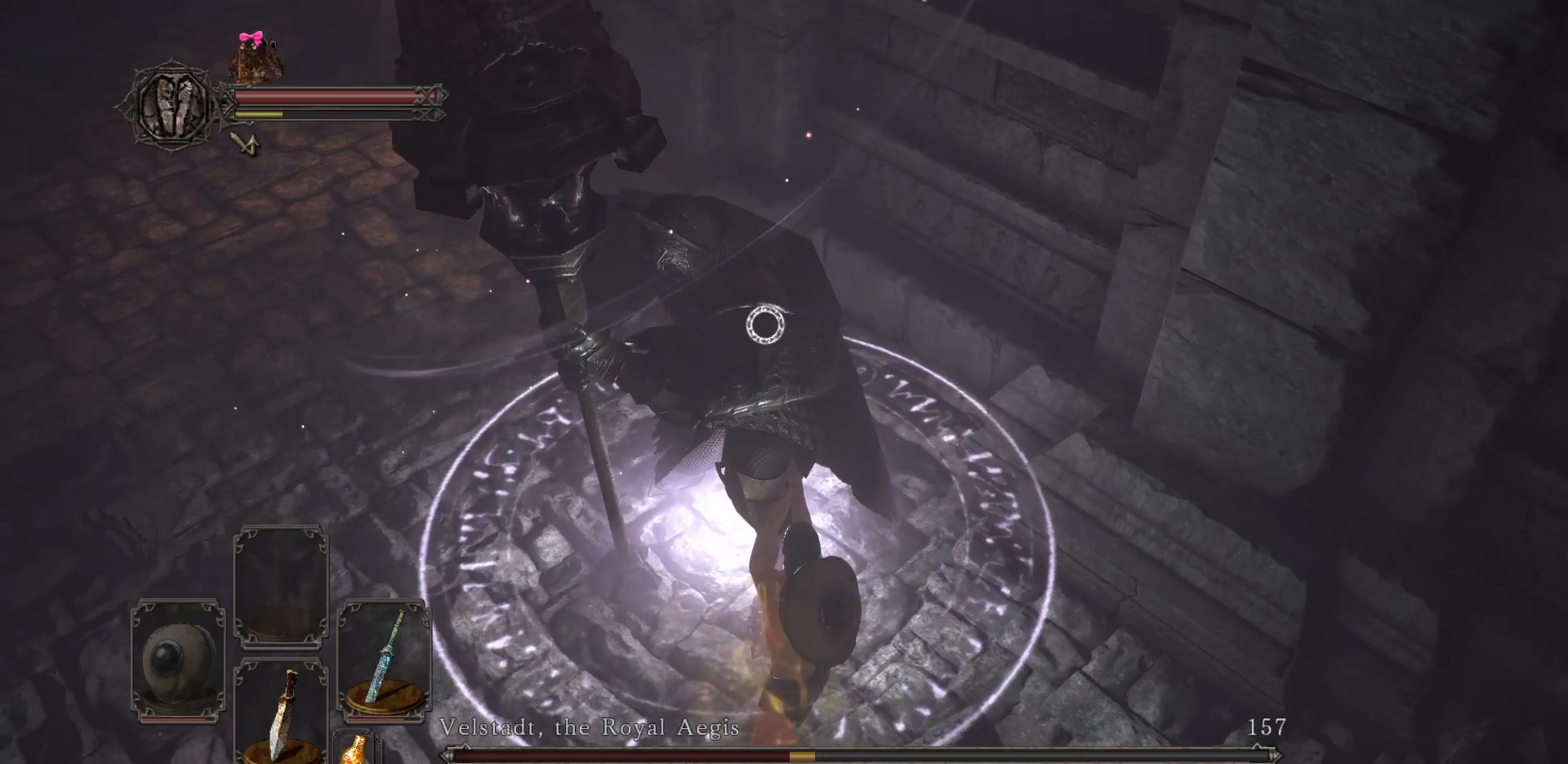
{"buttons": [], "left_stick": "down-right", "right_stick": "center", "events": [[150, "left_stick", "down"], [483, "left_stick", "down-right"]]}
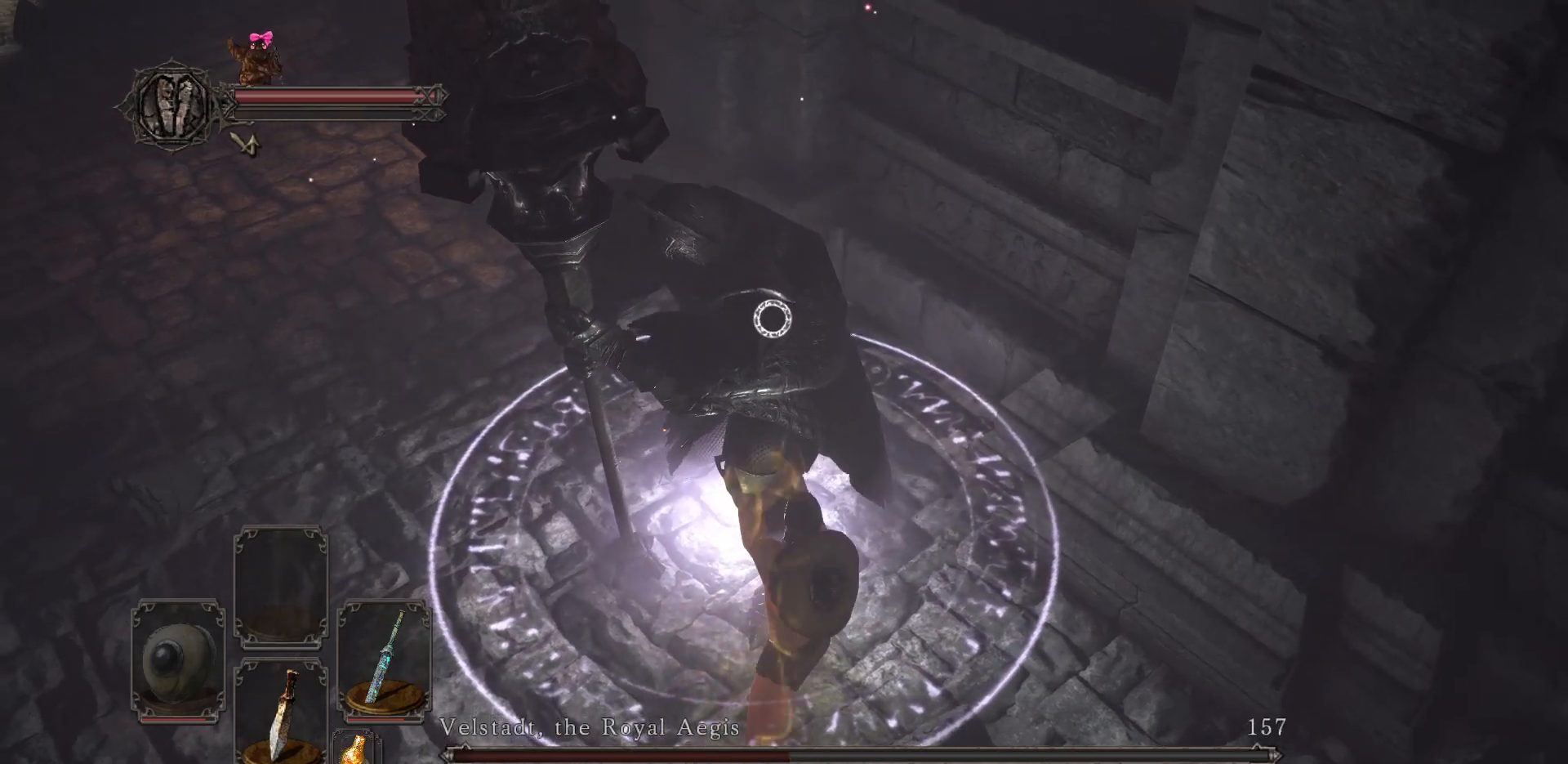
{"buttons": [], "left_stick": "down", "right_stick": "center", "events": [[300, "left_stick", "down"]]}
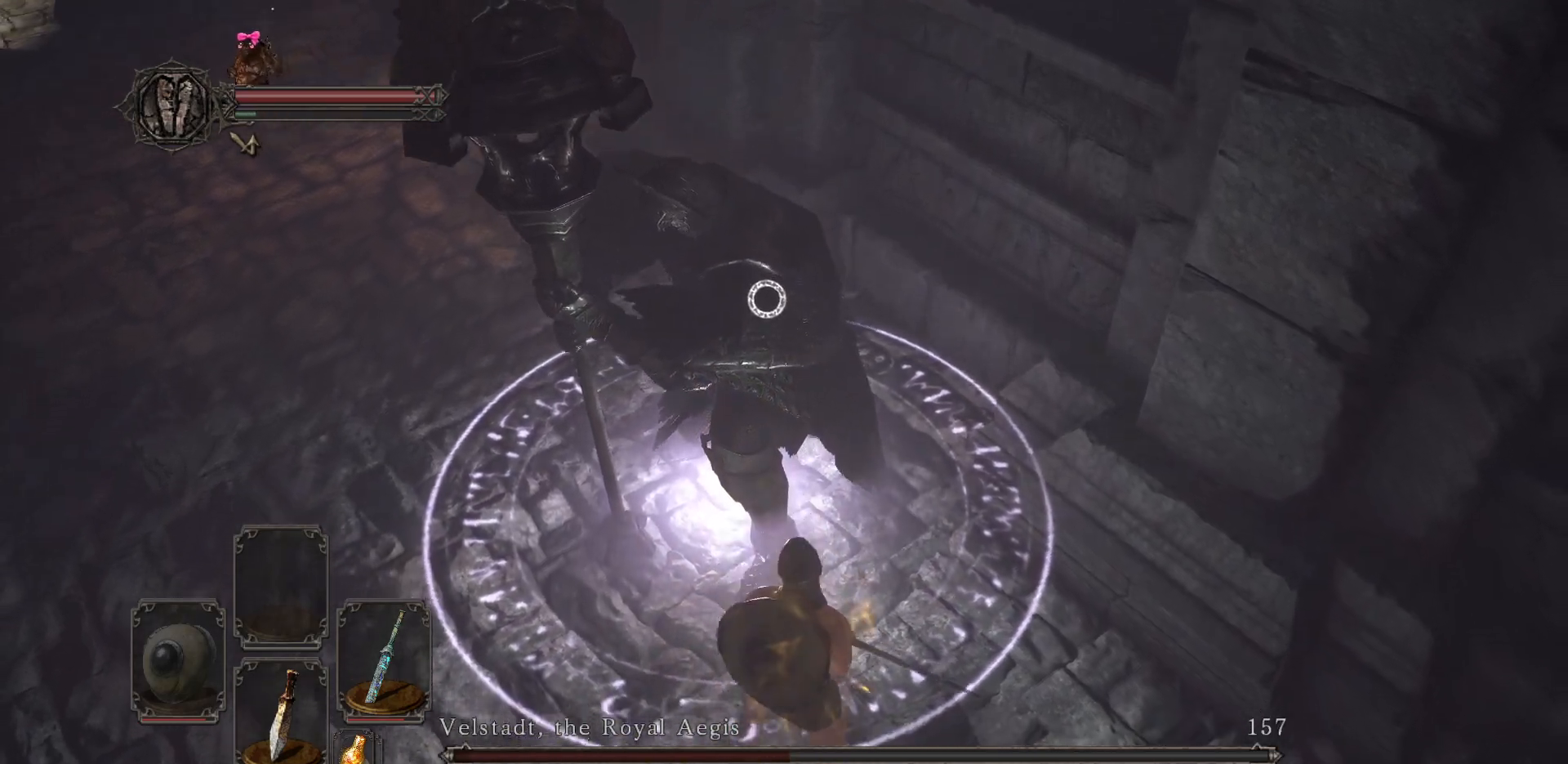
{"buttons": [], "left_stick": "up-left", "right_stick": "center", "events": [[200, "left_stick", "down-left"], [450, "left_stick", "up-left"]]}
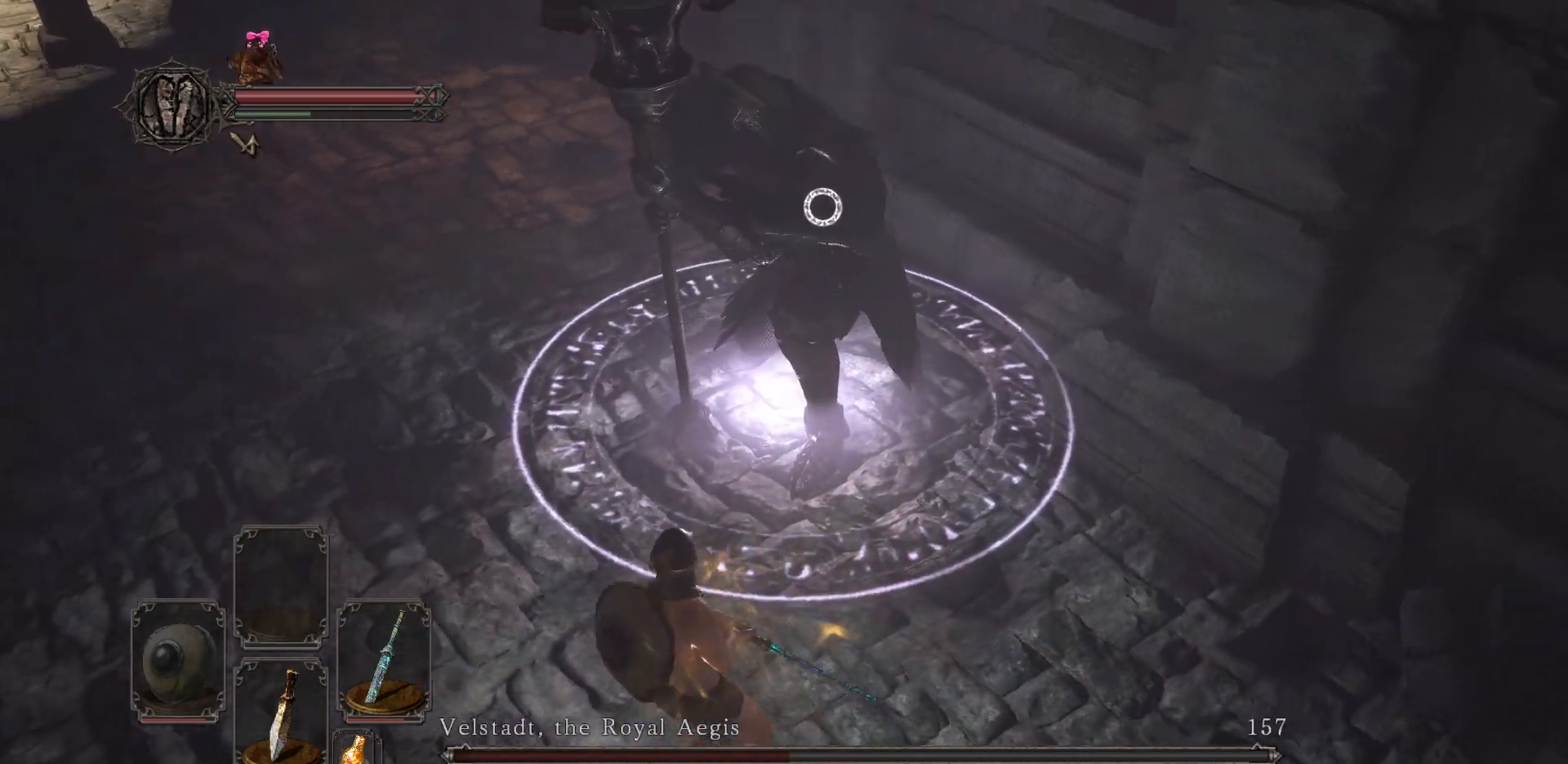
{"buttons": [], "left_stick": "up-right", "right_stick": "center", "events": [[83, "left_stick", "up"], [217, "left_stick", "up-right"]]}
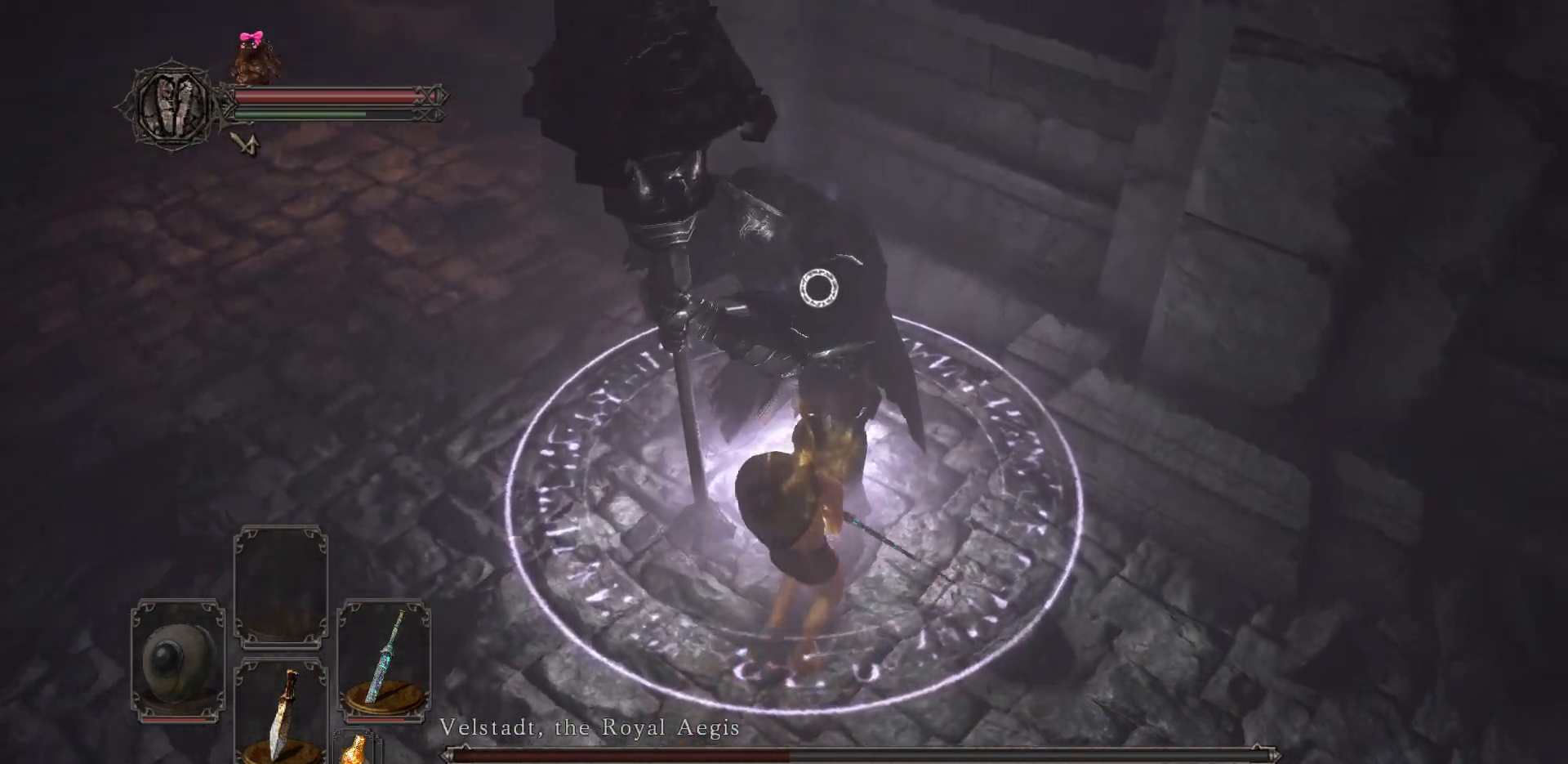
{"buttons": [], "left_stick": "center", "right_stick": "center", "events": [[17, "R1", "down"], [83, "left_stick", "center"], [167, "R1", "up"]]}
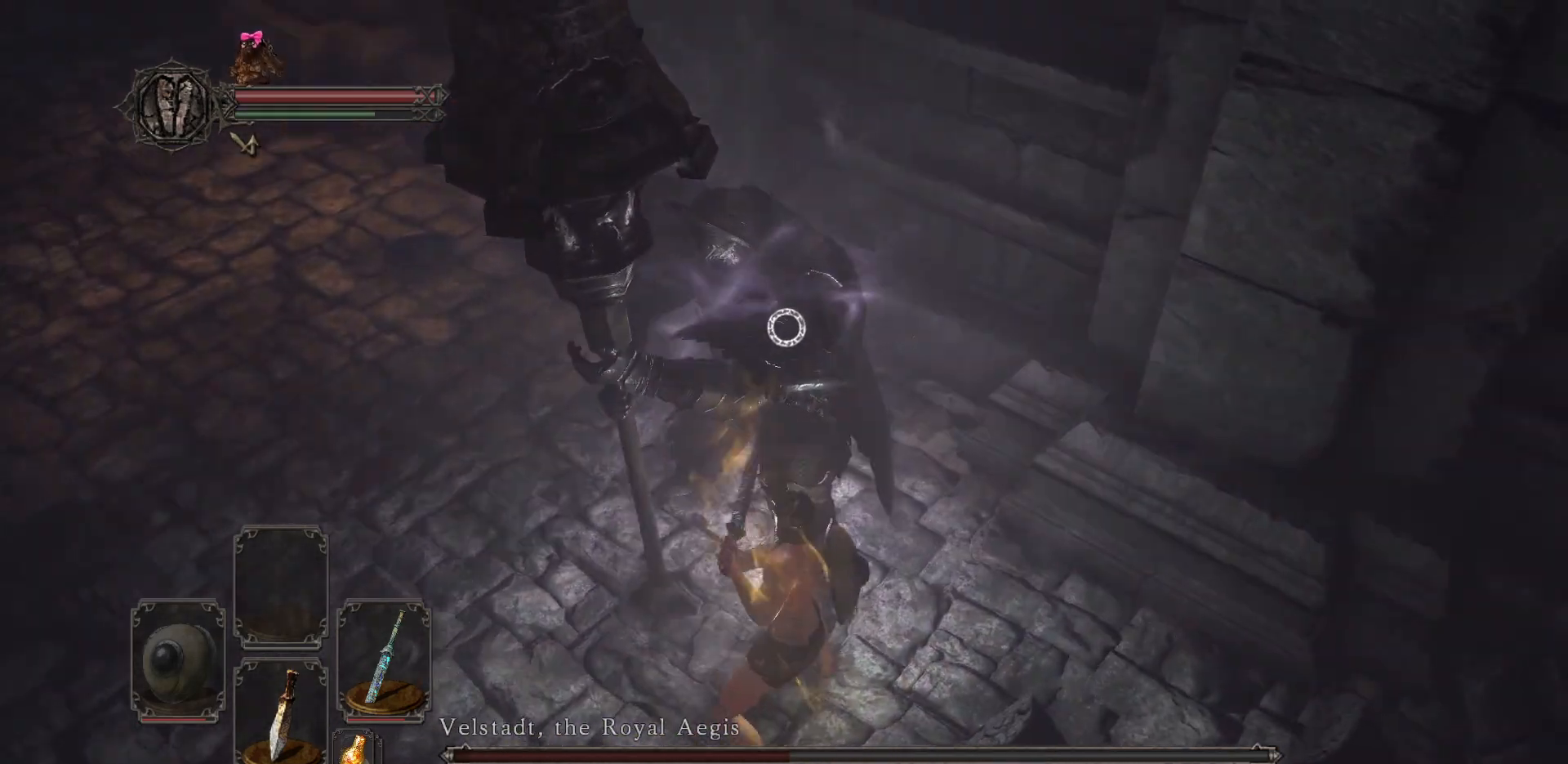
{"buttons": [], "left_stick": "down-left", "right_stick": "center", "events": [[417, "left_stick", "down-left"]]}
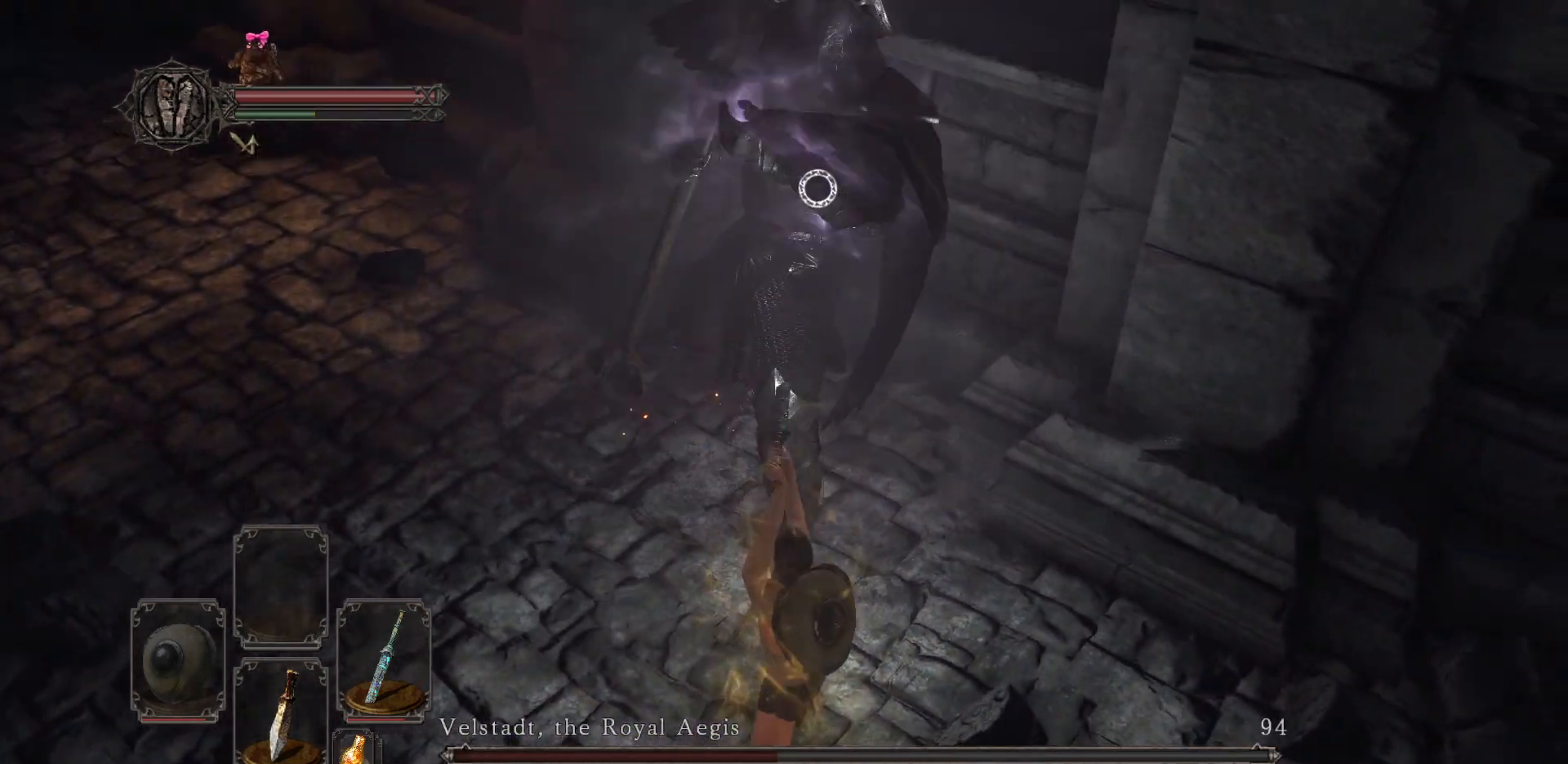
{"buttons": [], "left_stick": "down-left", "right_stick": "center", "events": []}
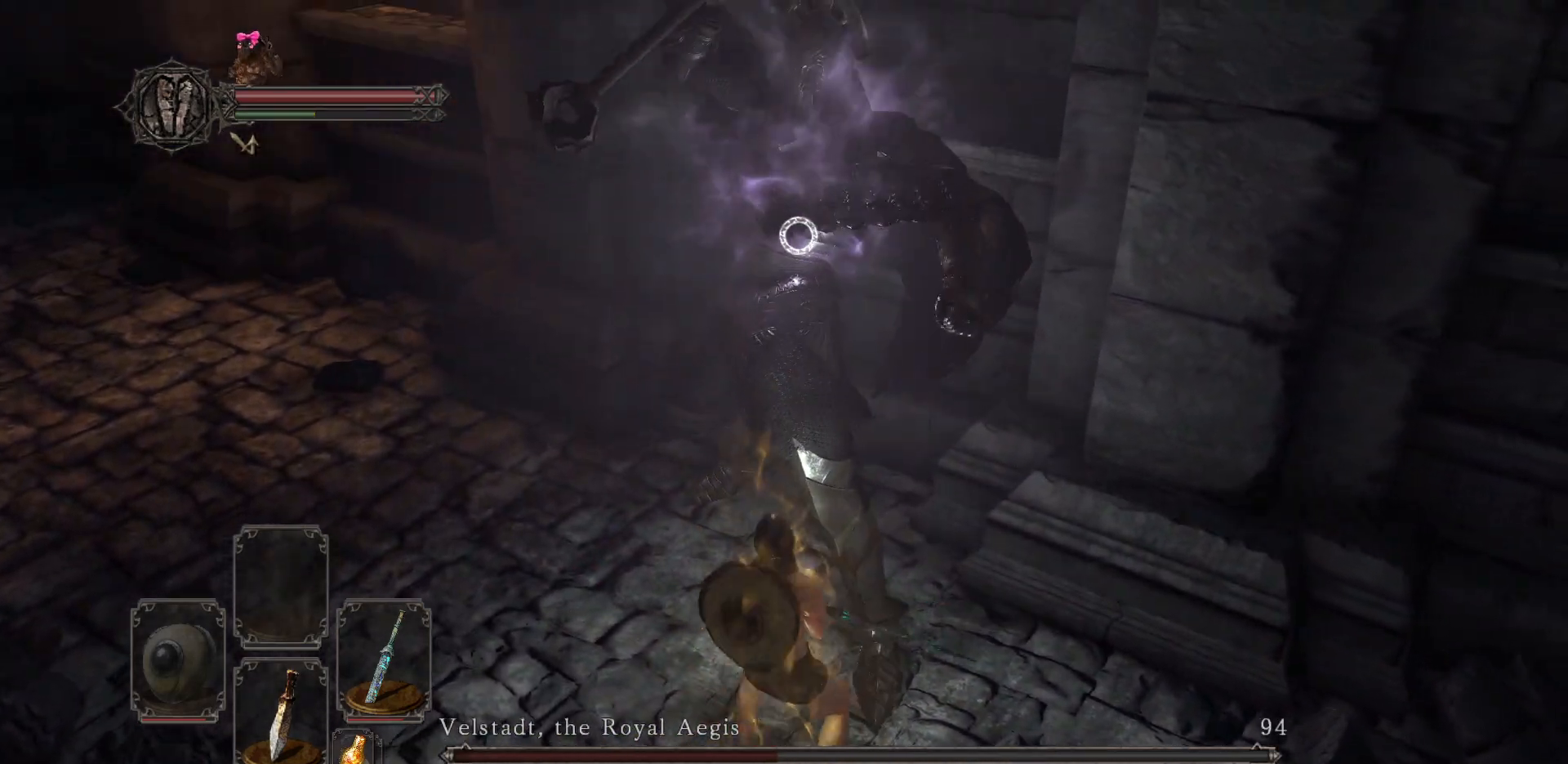
{"buttons": [], "left_stick": "center", "right_stick": "center", "events": [[100, "left_stick", "left"], [233, "left_stick", "center"], [300, "Y", "down"], [417, "Y", "up"]]}
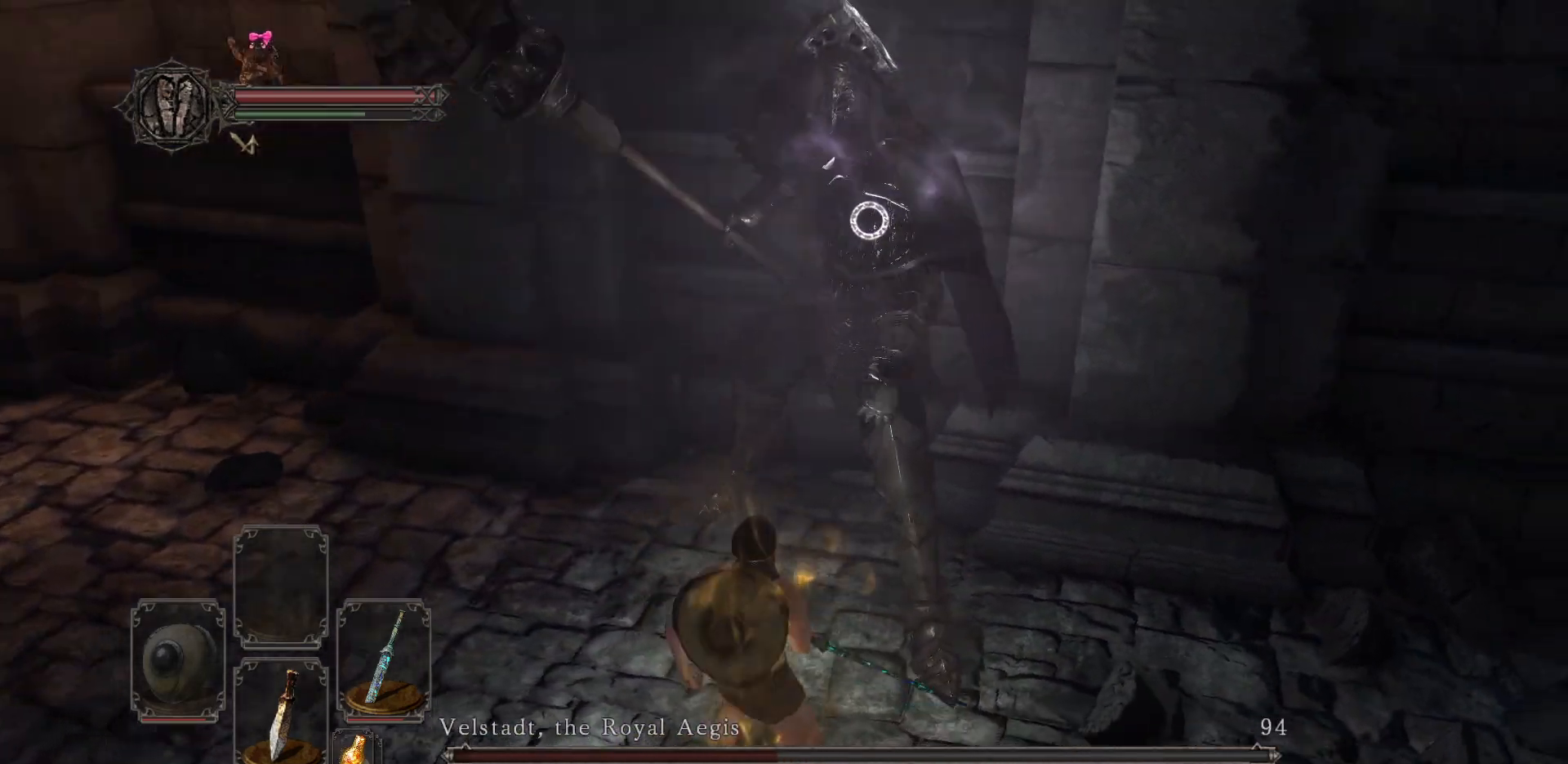
{"buttons": [], "left_stick": "center", "right_stick": "center", "events": [[117, "left_stick", "right"], [250, "left_stick", "center"]]}
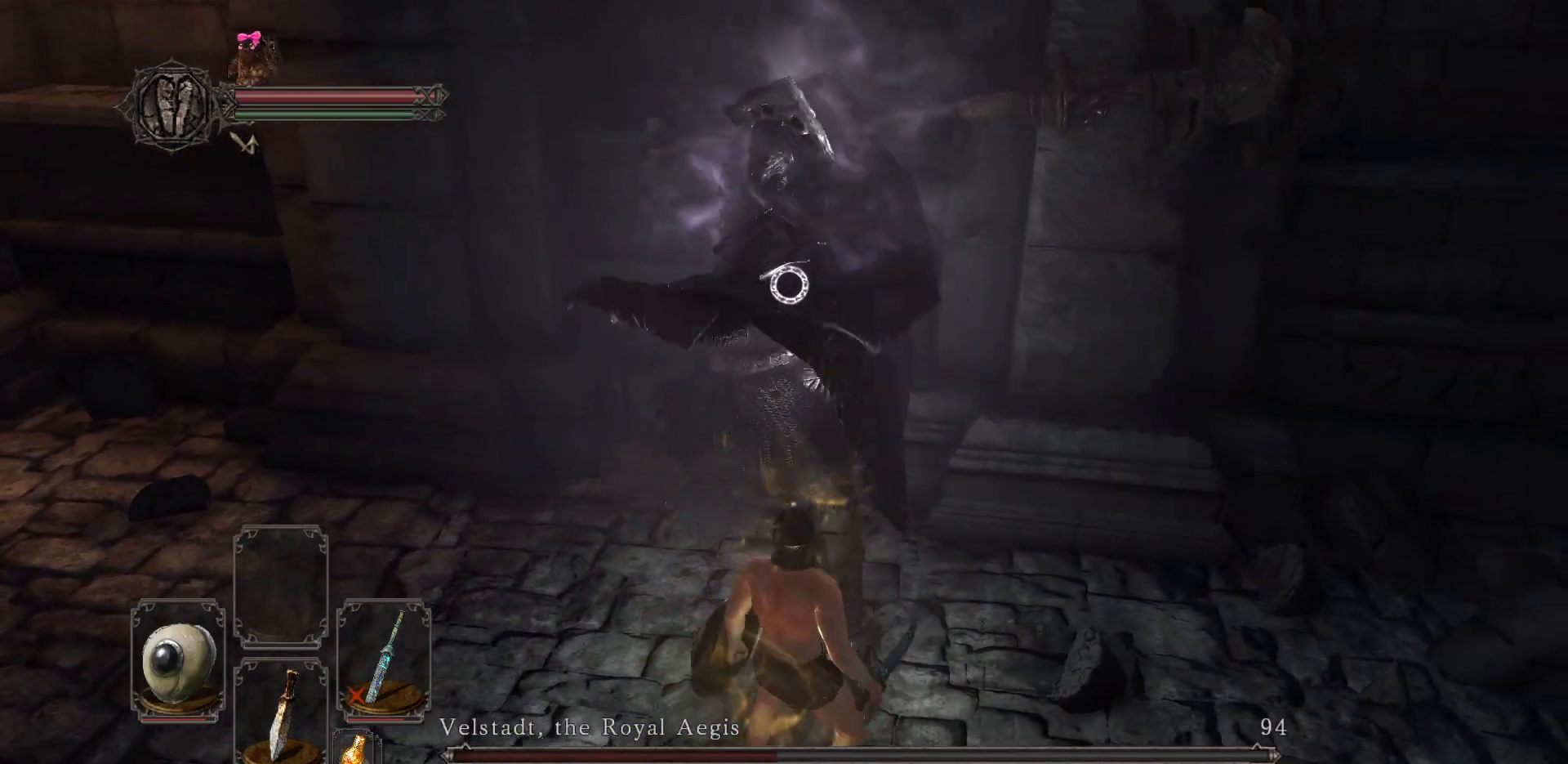
{"buttons": [], "left_stick": "center", "right_stick": "center", "events": [[33, "L2", "down"], [117, "L2", "up"]]}
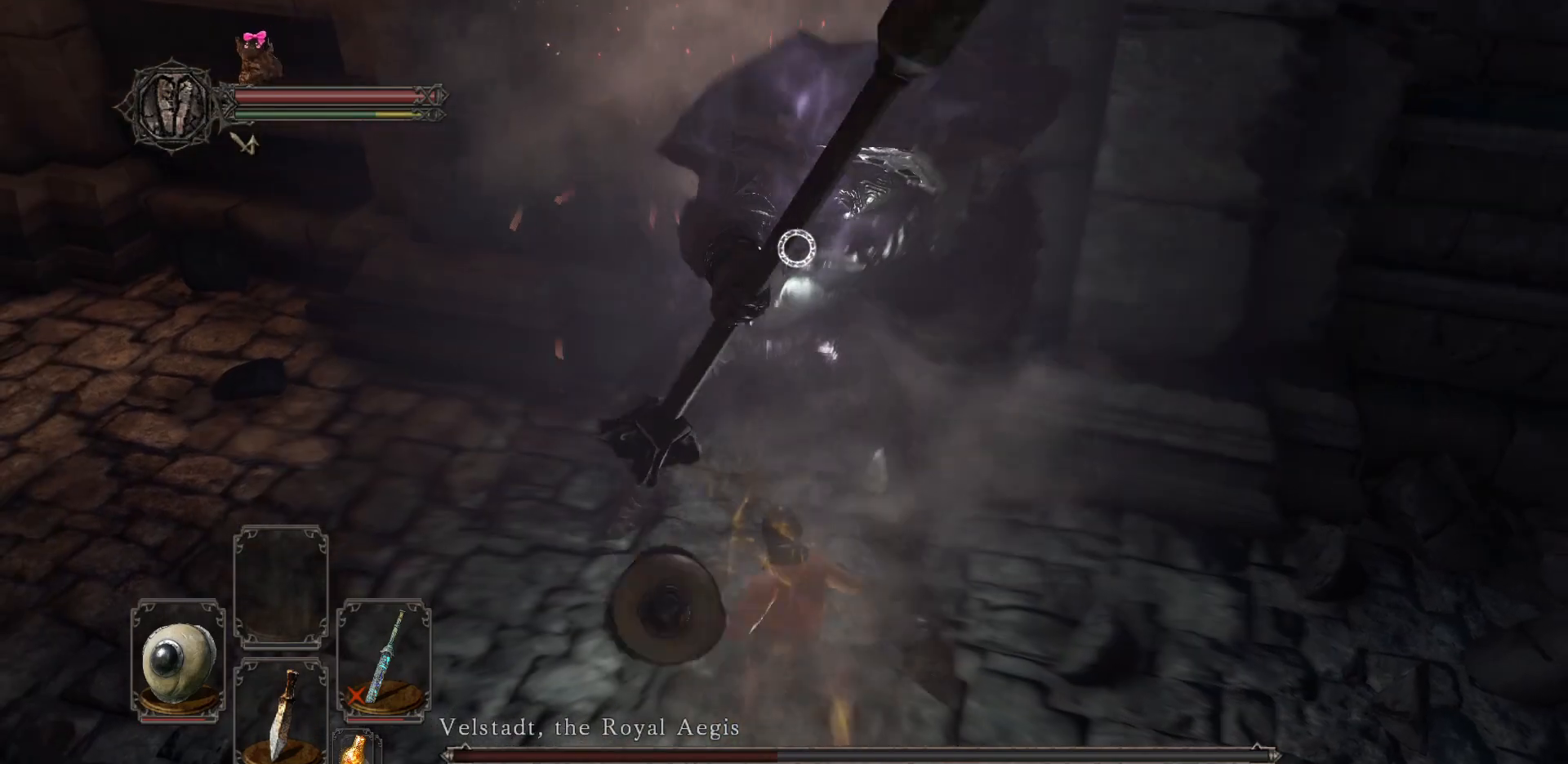
{"buttons": [], "left_stick": "down", "right_stick": "center", "events": [[300, "left_stick", "down"]]}
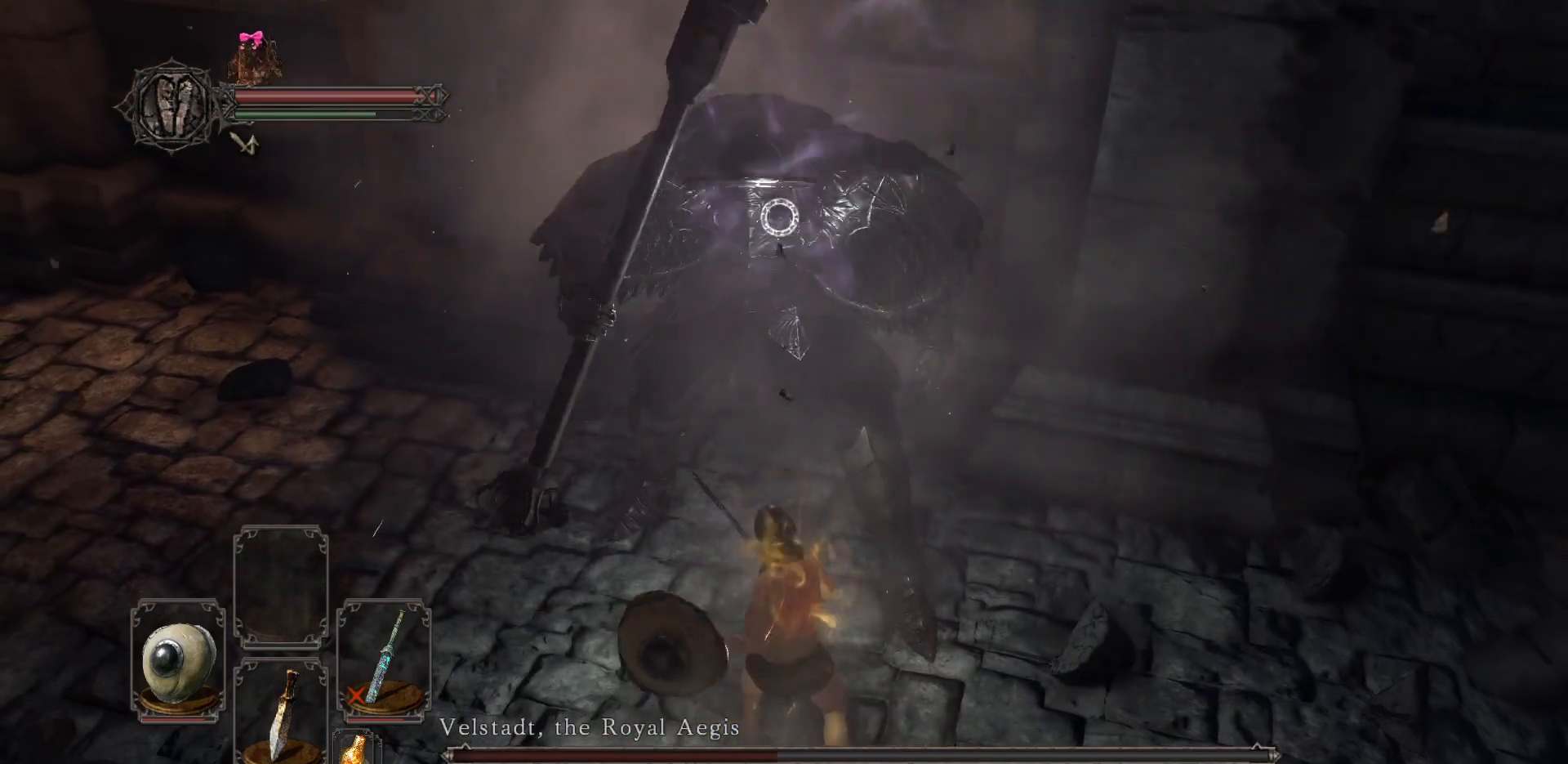
{"buttons": [], "left_stick": "center", "right_stick": "center", "events": [[333, "Y", "down"], [433, "Y", "up"], [467, "left_stick", "center"]]}
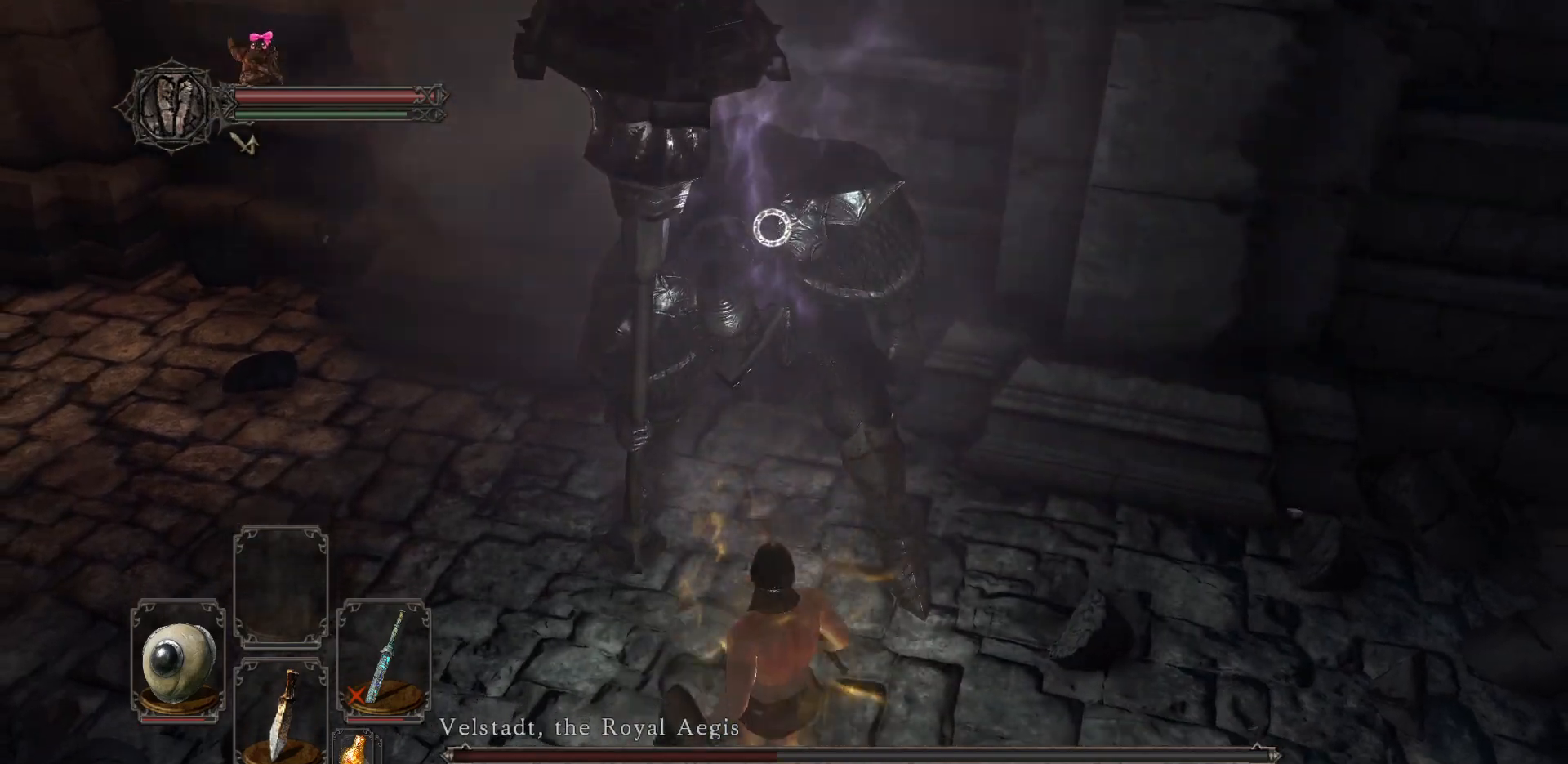
{"buttons": ["R1"], "left_stick": "center", "right_stick": "center", "events": [[117, "left_stick", "right"], [300, "left_stick", "center"], [400, "R1", "down"]]}
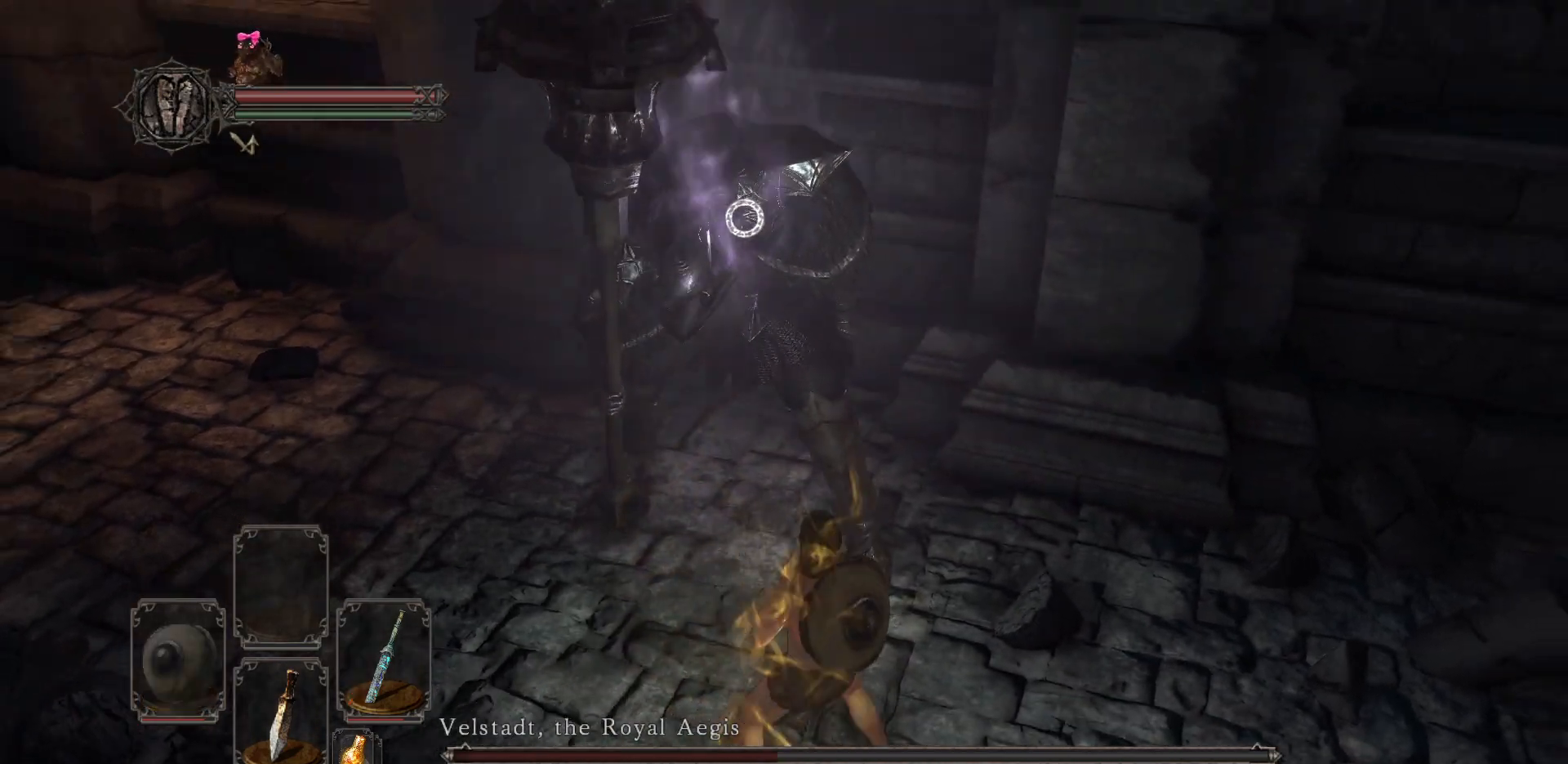
{"buttons": [], "left_stick": "center", "right_stick": "center", "events": [[50, "R1", "up"]]}
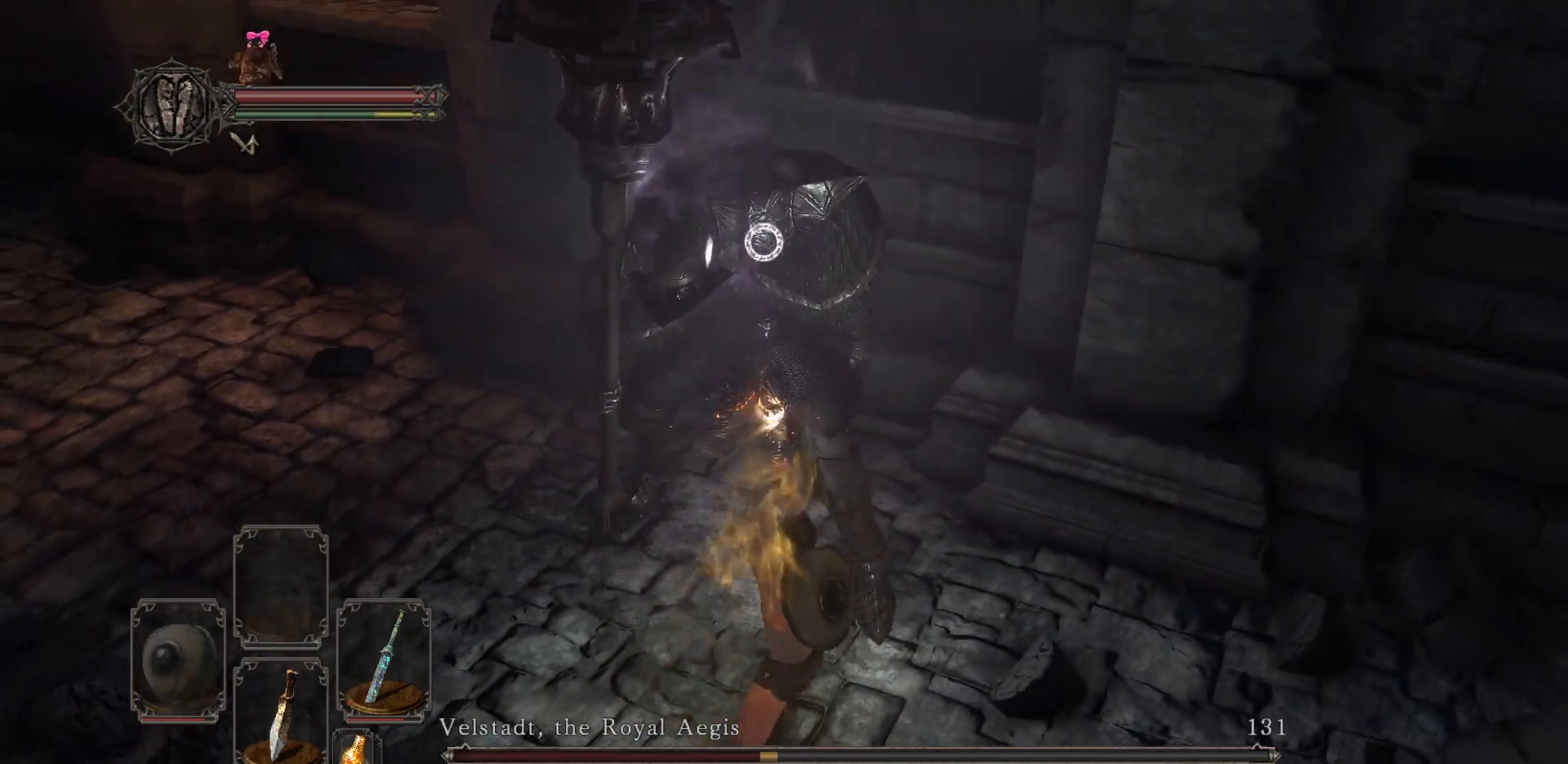
{"buttons": [], "left_stick": "right", "right_stick": "center", "events": [[117, "R1", "down"], [300, "R1", "up"], [400, "left_stick", "right"]]}
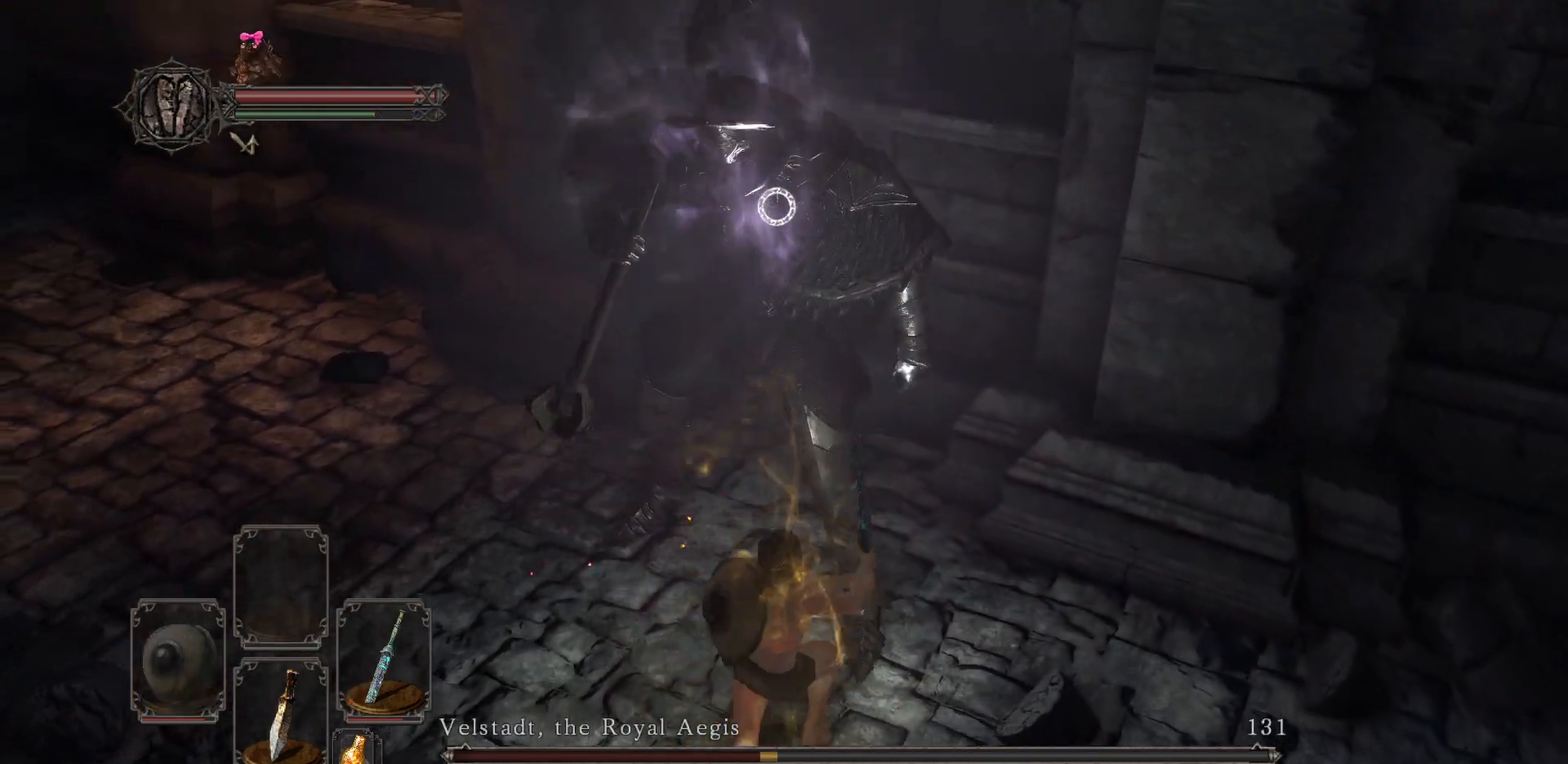
{"buttons": [], "left_stick": "center", "right_stick": "center", "events": [[317, "left_stick", "center"]]}
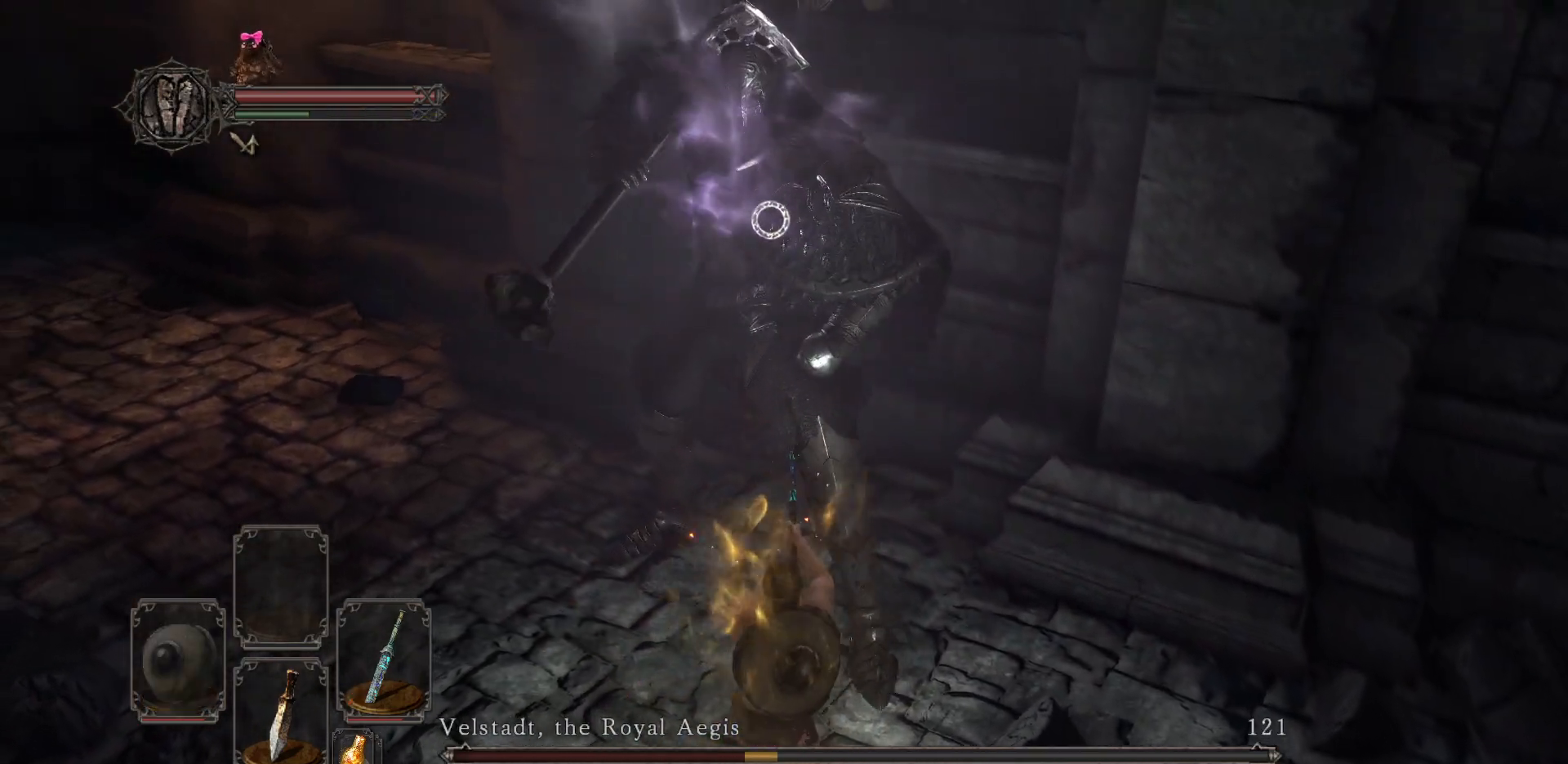
{"buttons": [], "left_stick": "down-left", "right_stick": "center", "events": [[50, "left_stick", "down-left"]]}
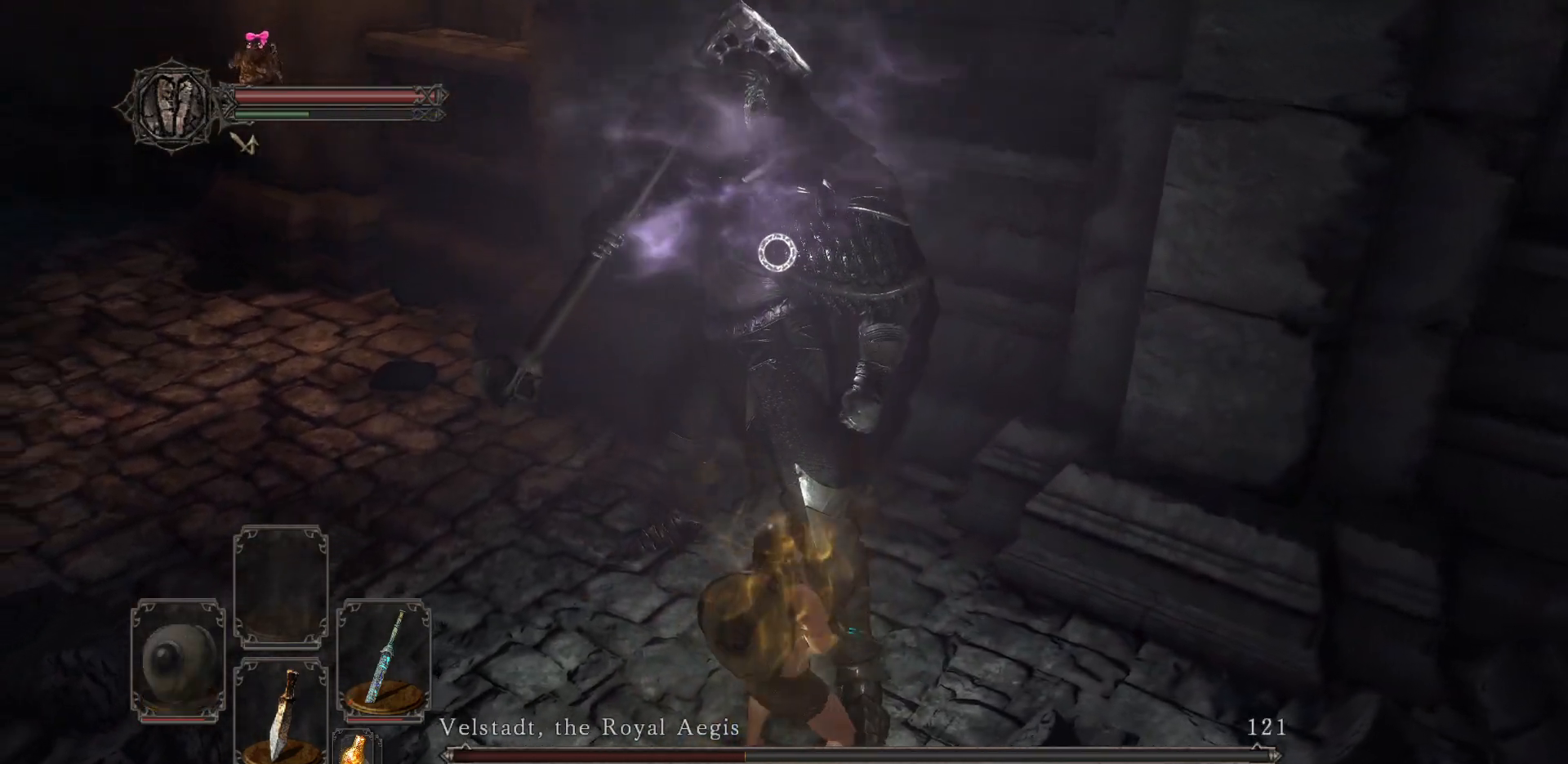
{"buttons": ["Y"], "left_stick": "center", "right_stick": "center", "events": [[317, "left_stick", "up-left"], [433, "left_stick", "center"], [450, "Y", "down"]]}
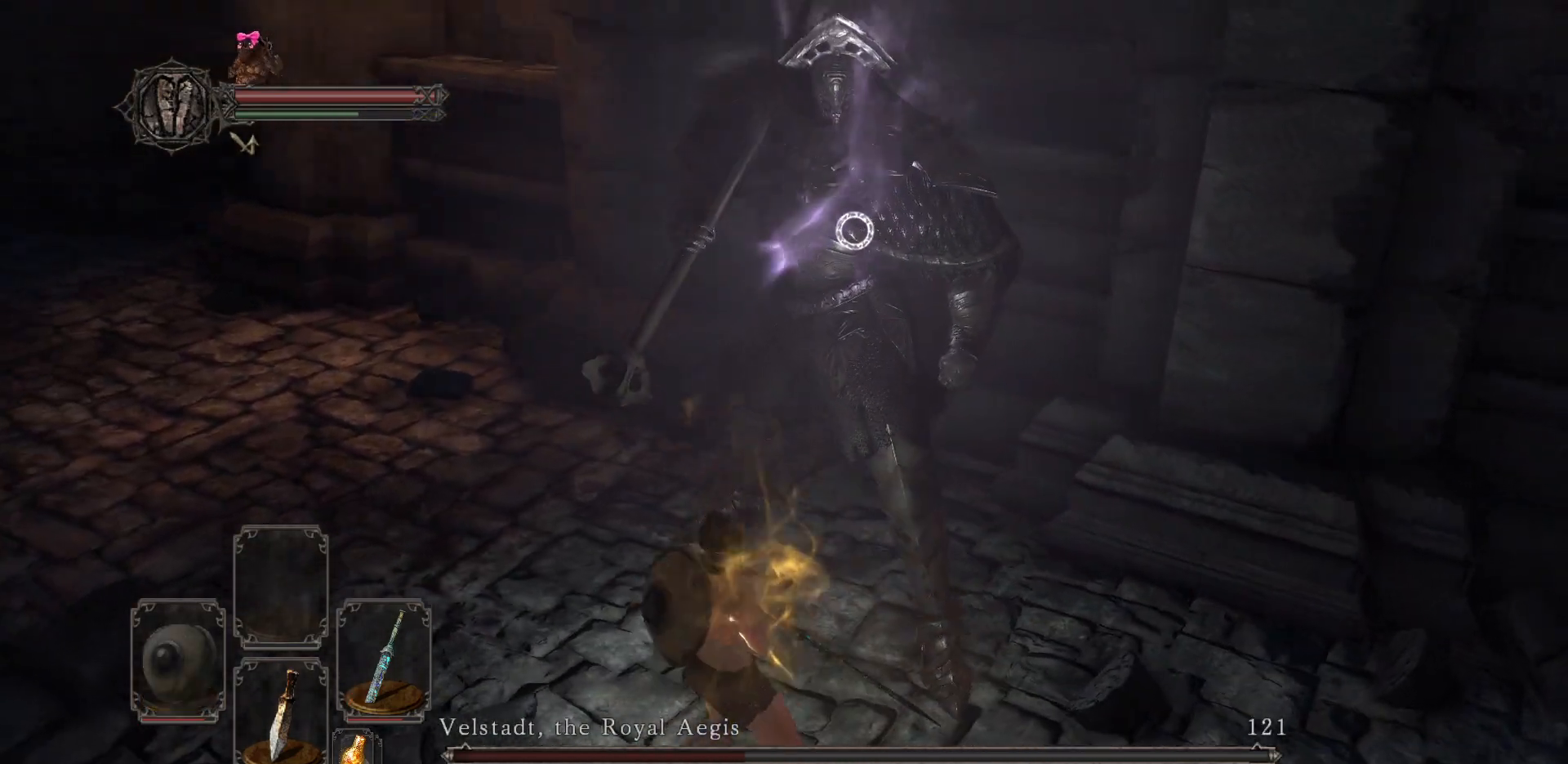
{"buttons": [], "left_stick": "center", "right_stick": "center", "events": [[50, "Y", "up"]]}
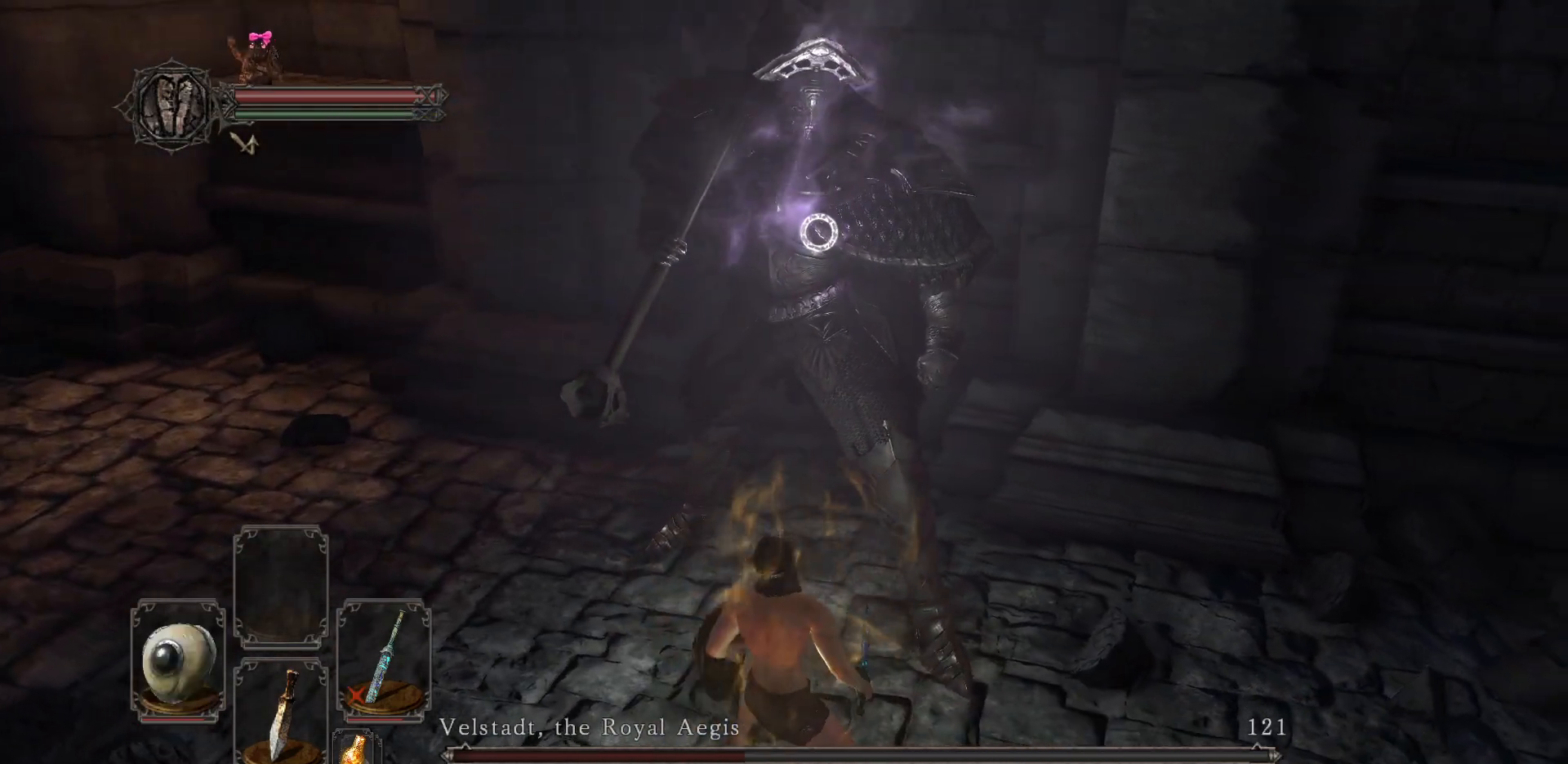
{"buttons": [], "left_stick": "center", "right_stick": "center", "events": [[17, "left_stick", "up"], [267, "left_stick", "center"]]}
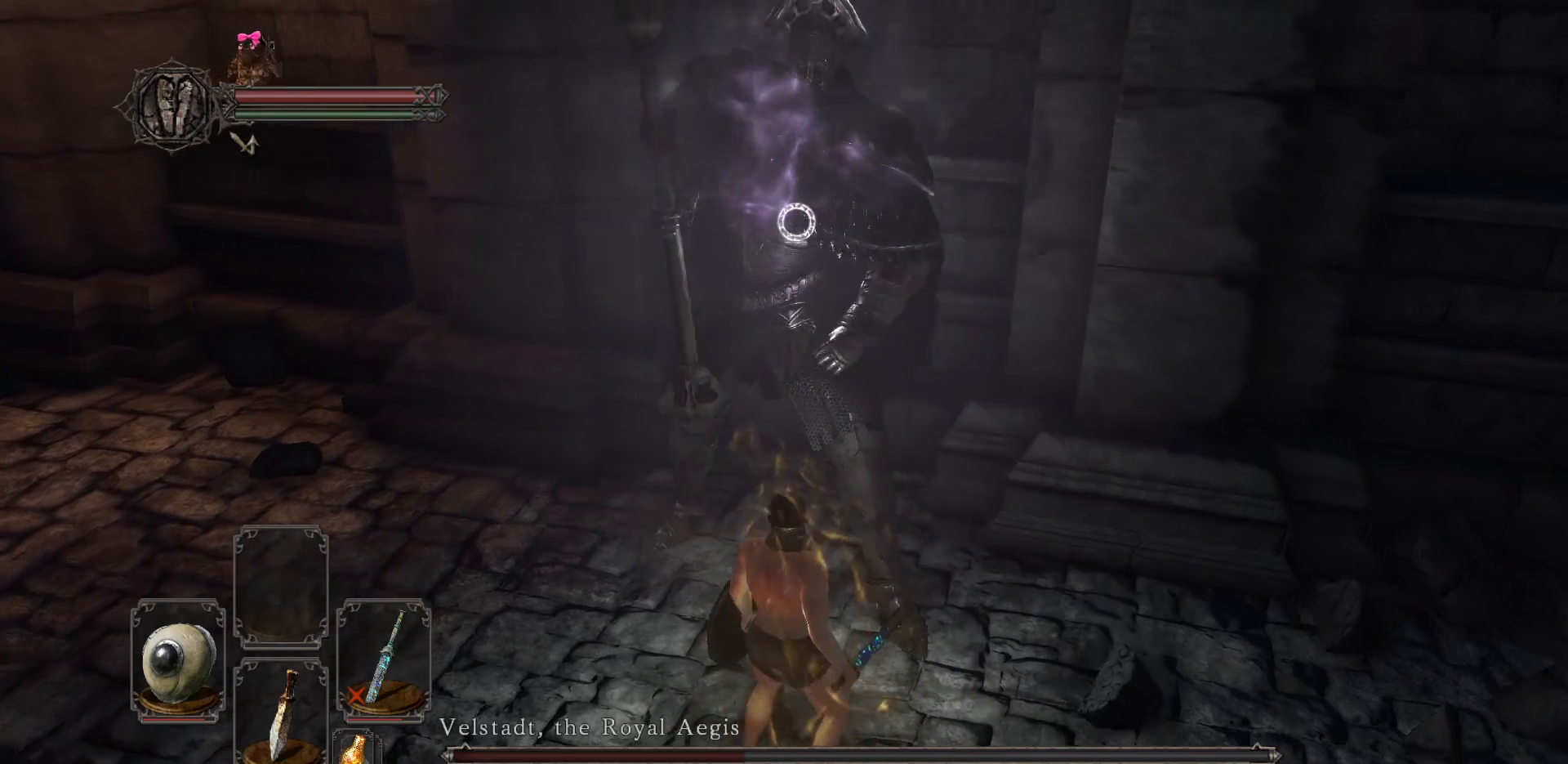
{"buttons": [], "left_stick": "center", "right_stick": "center", "events": []}
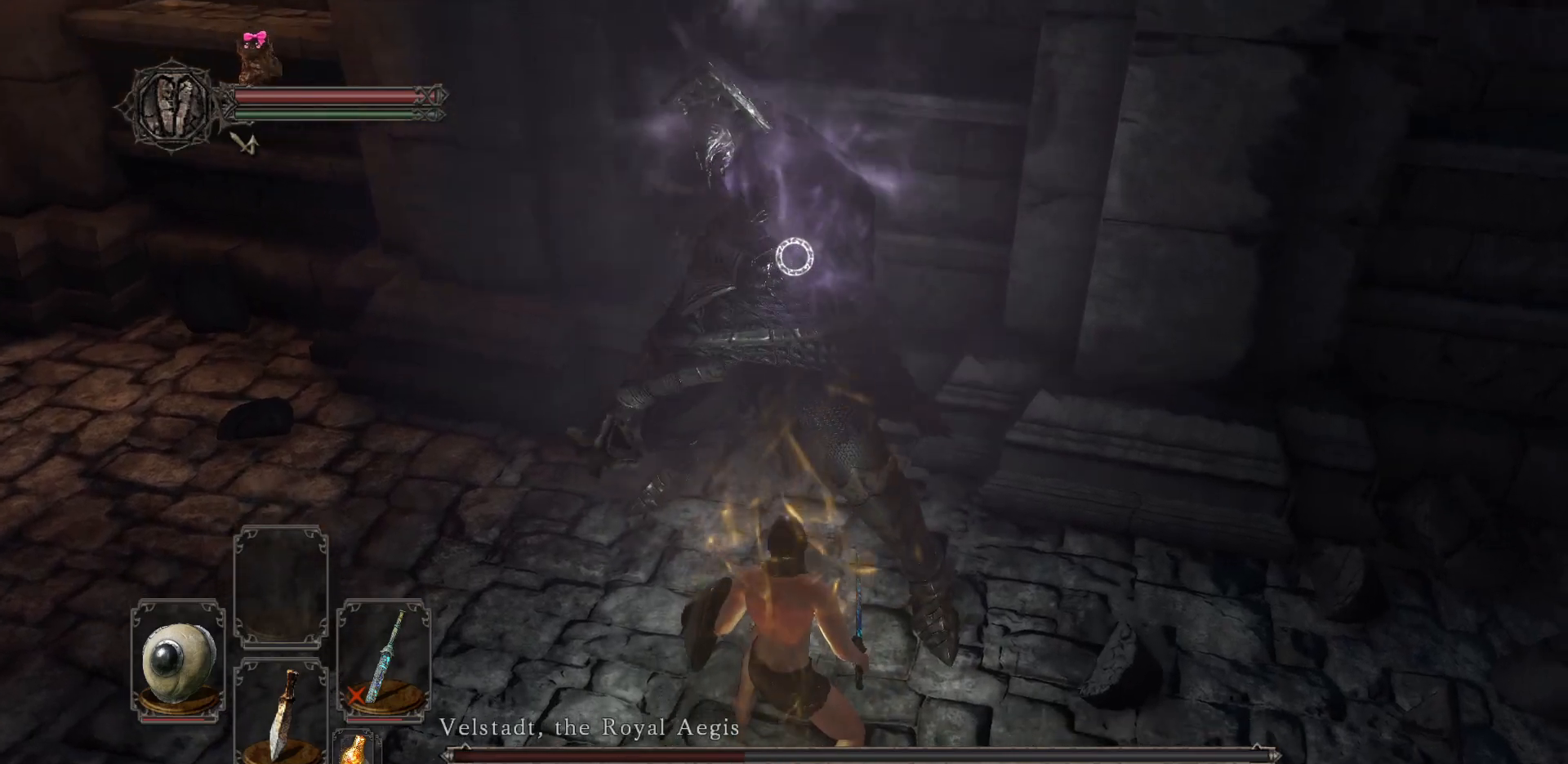
{"buttons": [], "left_stick": "center", "right_stick": "center", "events": [[350, "L2", "down"], [483, "L2", "up"]]}
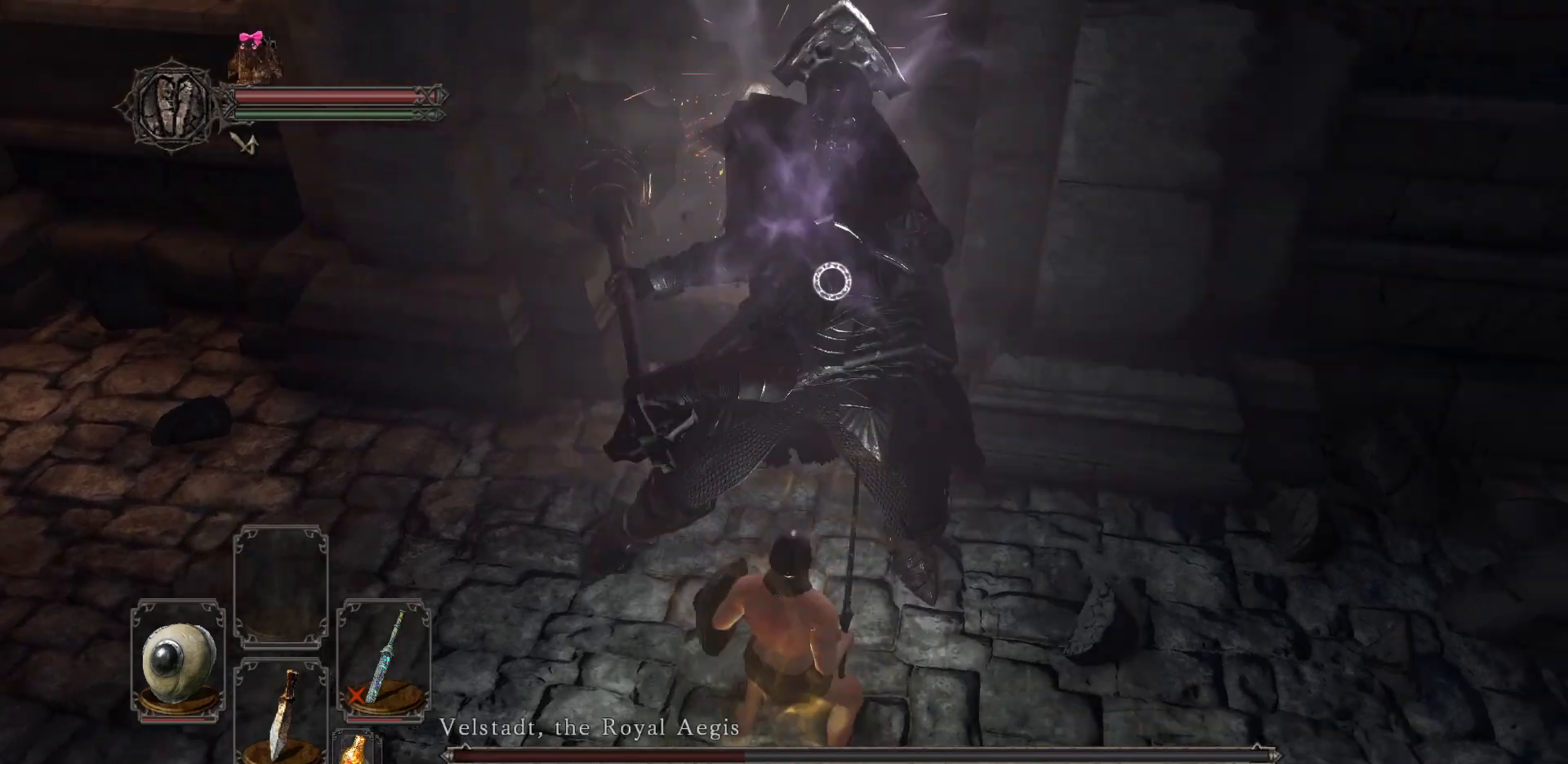
{"buttons": [], "left_stick": "center", "right_stick": "center", "events": []}
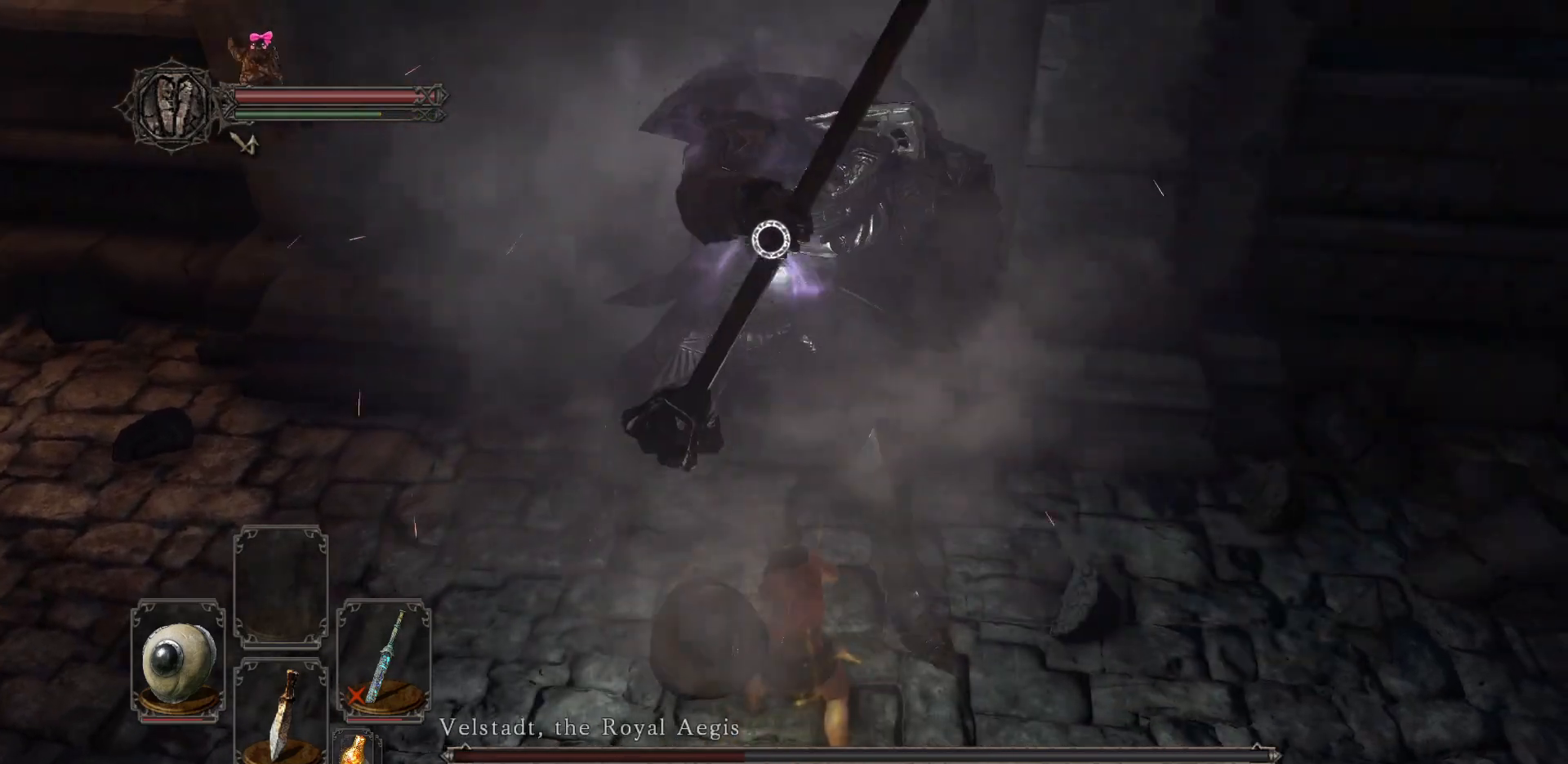
{"buttons": [], "left_stick": "down", "right_stick": "center", "events": [[83, "left_stick", "down"]]}
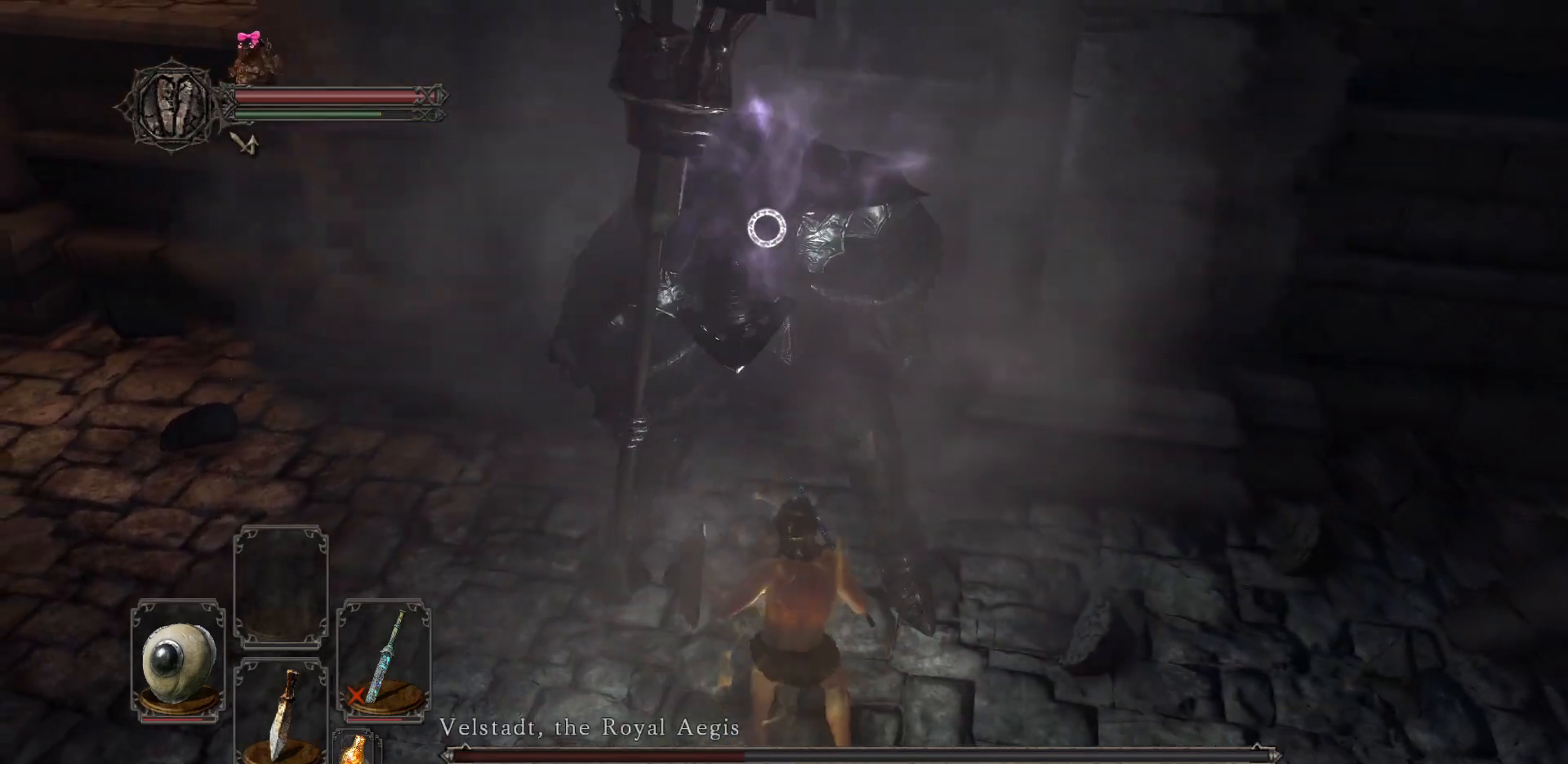
{"buttons": [], "left_stick": "right", "right_stick": "center", "events": [[133, "Y", "down"], [167, "left_stick", "center"], [250, "Y", "up"], [333, "left_stick", "right"]]}
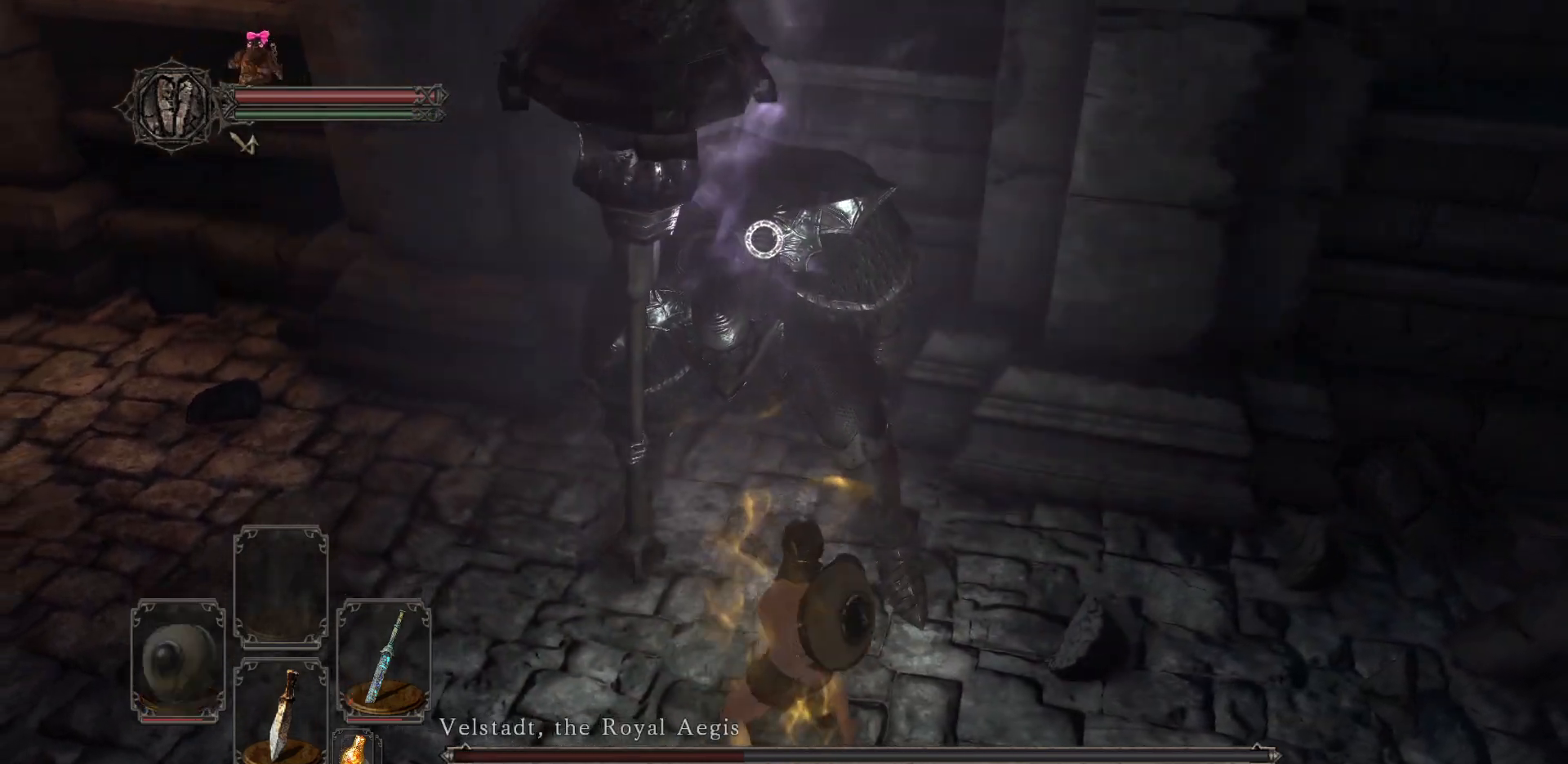
{"buttons": [], "left_stick": "center", "right_stick": "center", "events": [[83, "left_stick", "center"], [217, "R1", "down"], [367, "R1", "up"]]}